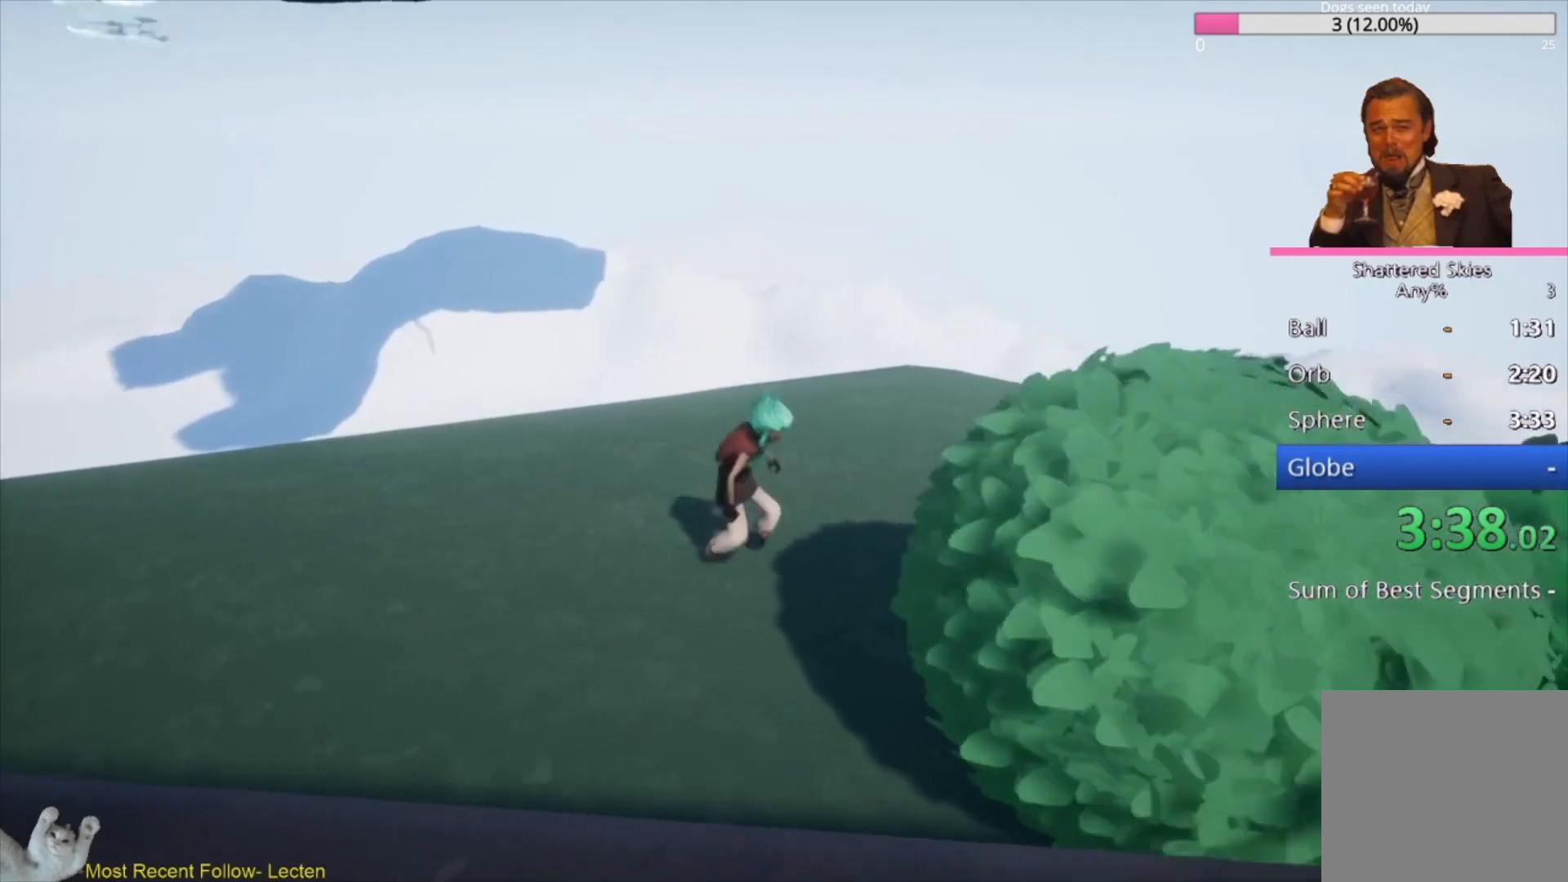
Gameplay with a controller (Xbox layout); each line is a JSON object with the inputs held at the frame after it. "events" lists button and stick changes between this image and that frame as [ms after this image, input, new state], when the widget could be followed in between.
{"buttons": [], "left_stick": "up-right", "right_stick": "center", "events": [[33, "left_stick", "up-right"], [167, "right_stick", "center"]]}
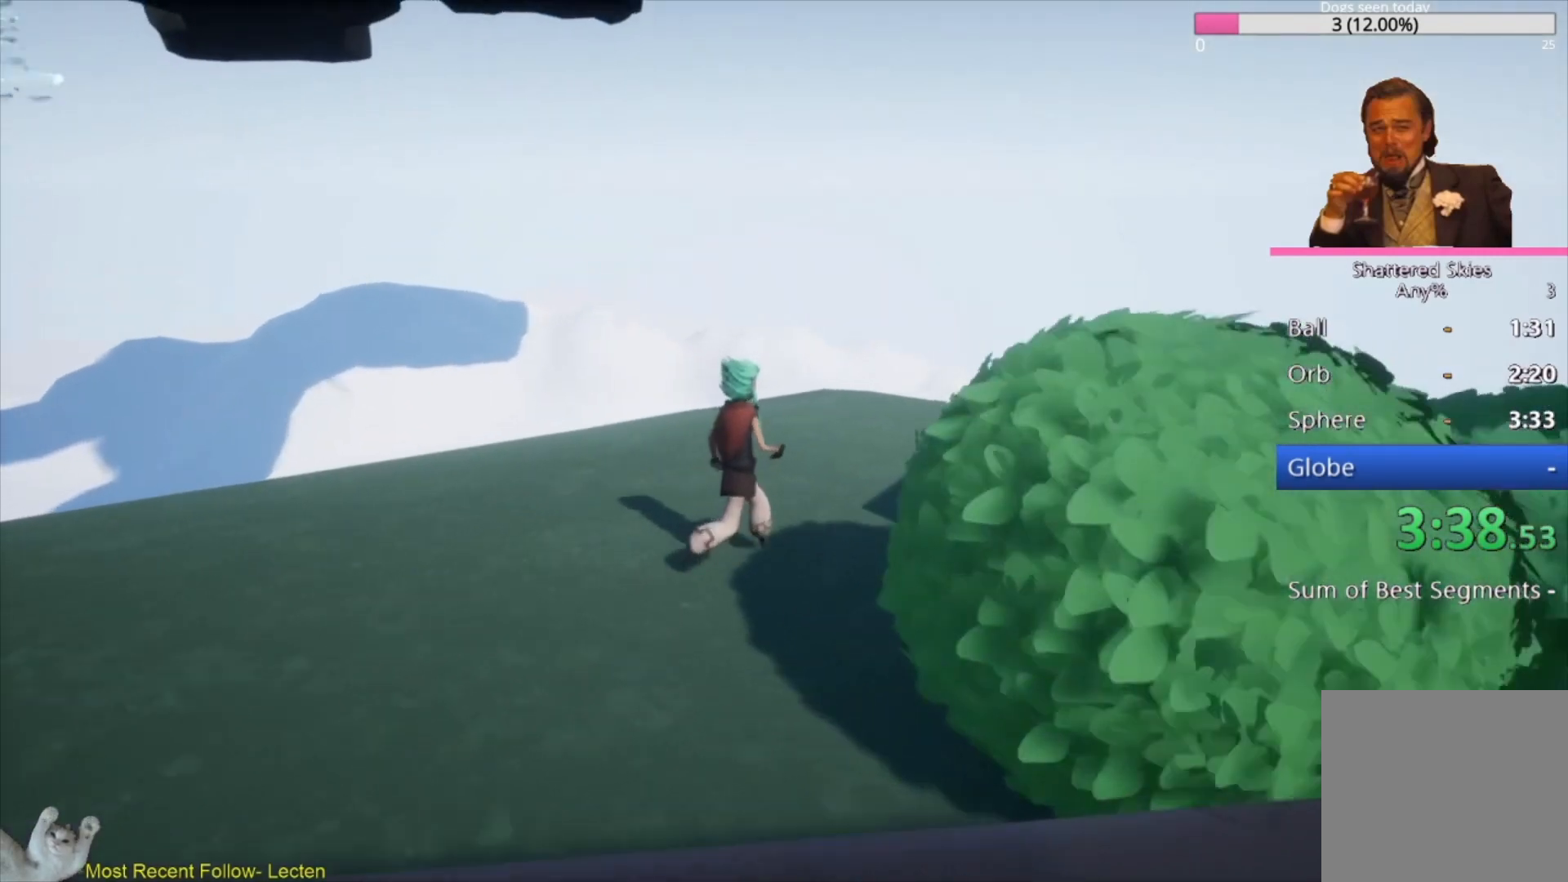
{"buttons": [], "left_stick": "up-right", "right_stick": "left", "events": [[500, "right_stick", "left"]]}
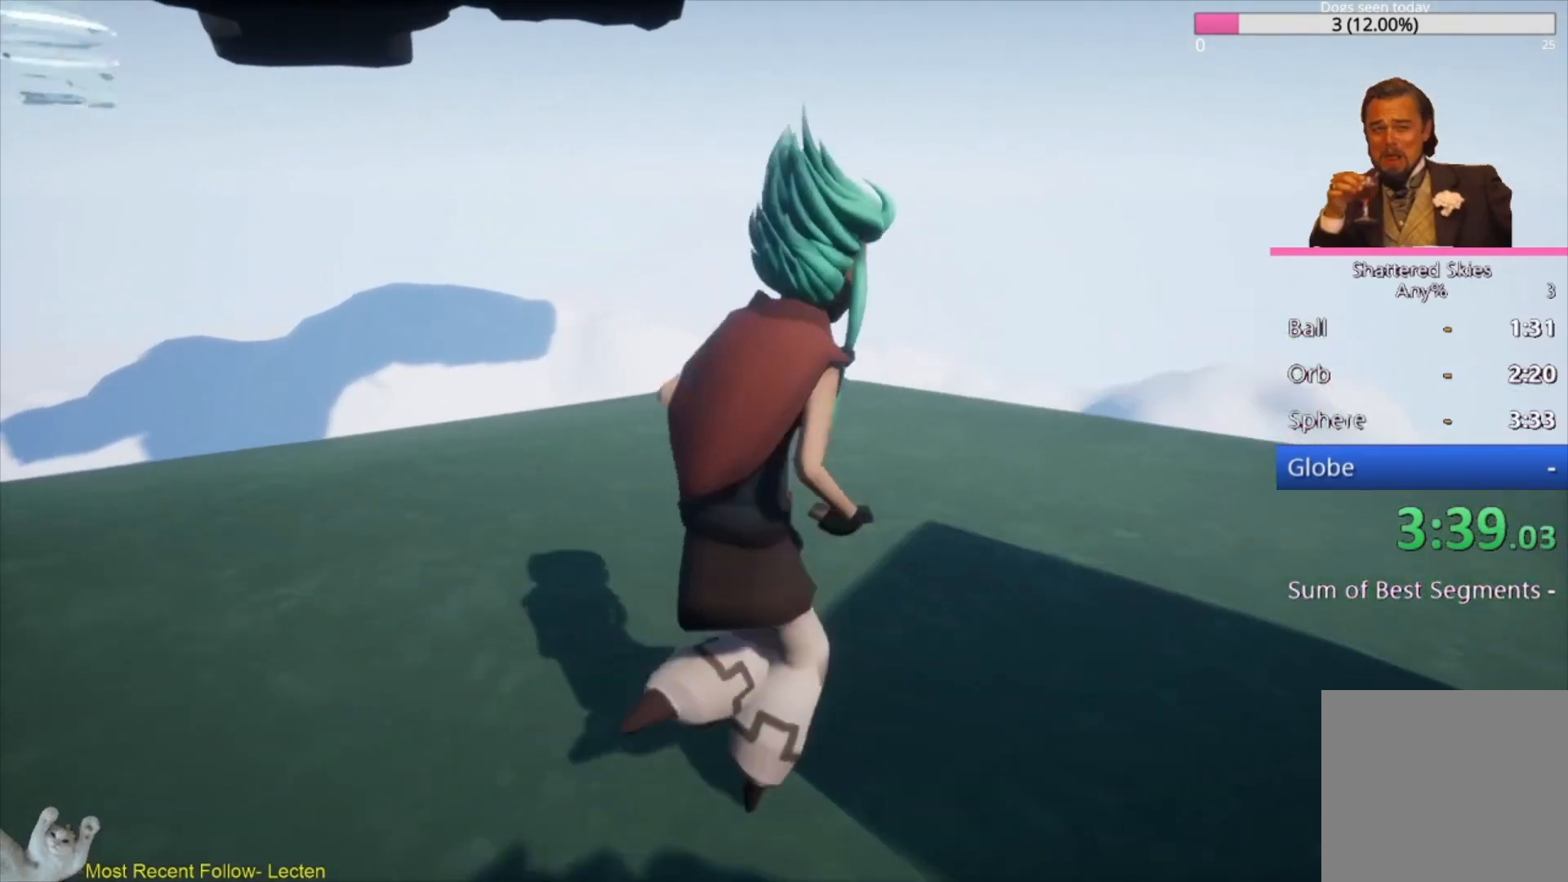
{"buttons": [], "left_stick": "up-right", "right_stick": "up-left", "events": [[100, "right_stick", "down-left"], [433, "right_stick", "up-left"]]}
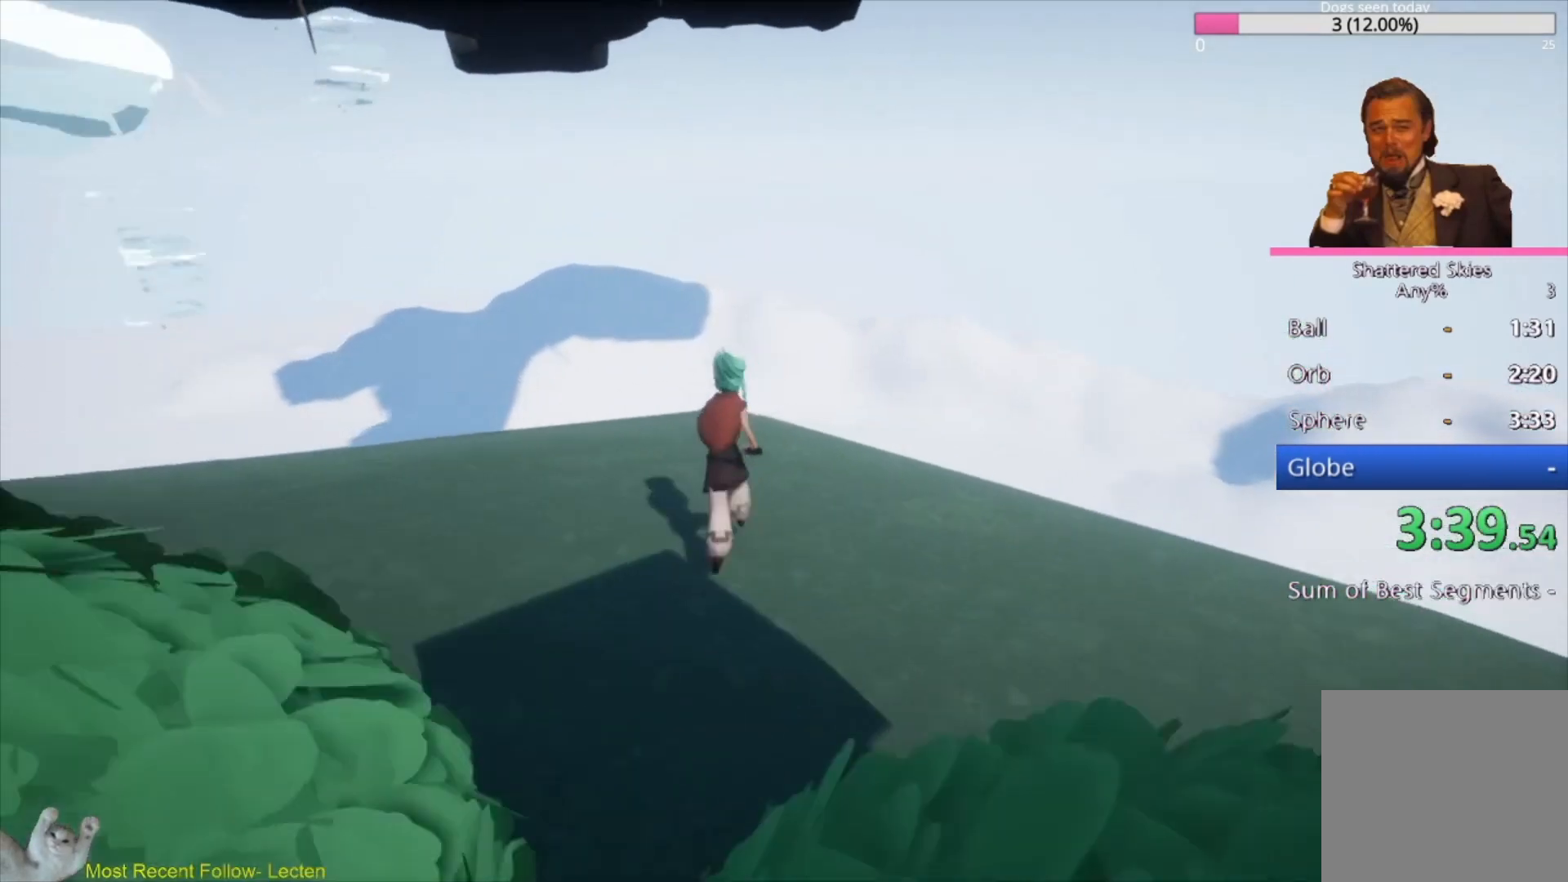
{"buttons": [], "left_stick": "up", "right_stick": "center", "events": [[33, "left_stick", "center"], [167, "right_stick", "center"], [300, "left_stick", "up"]]}
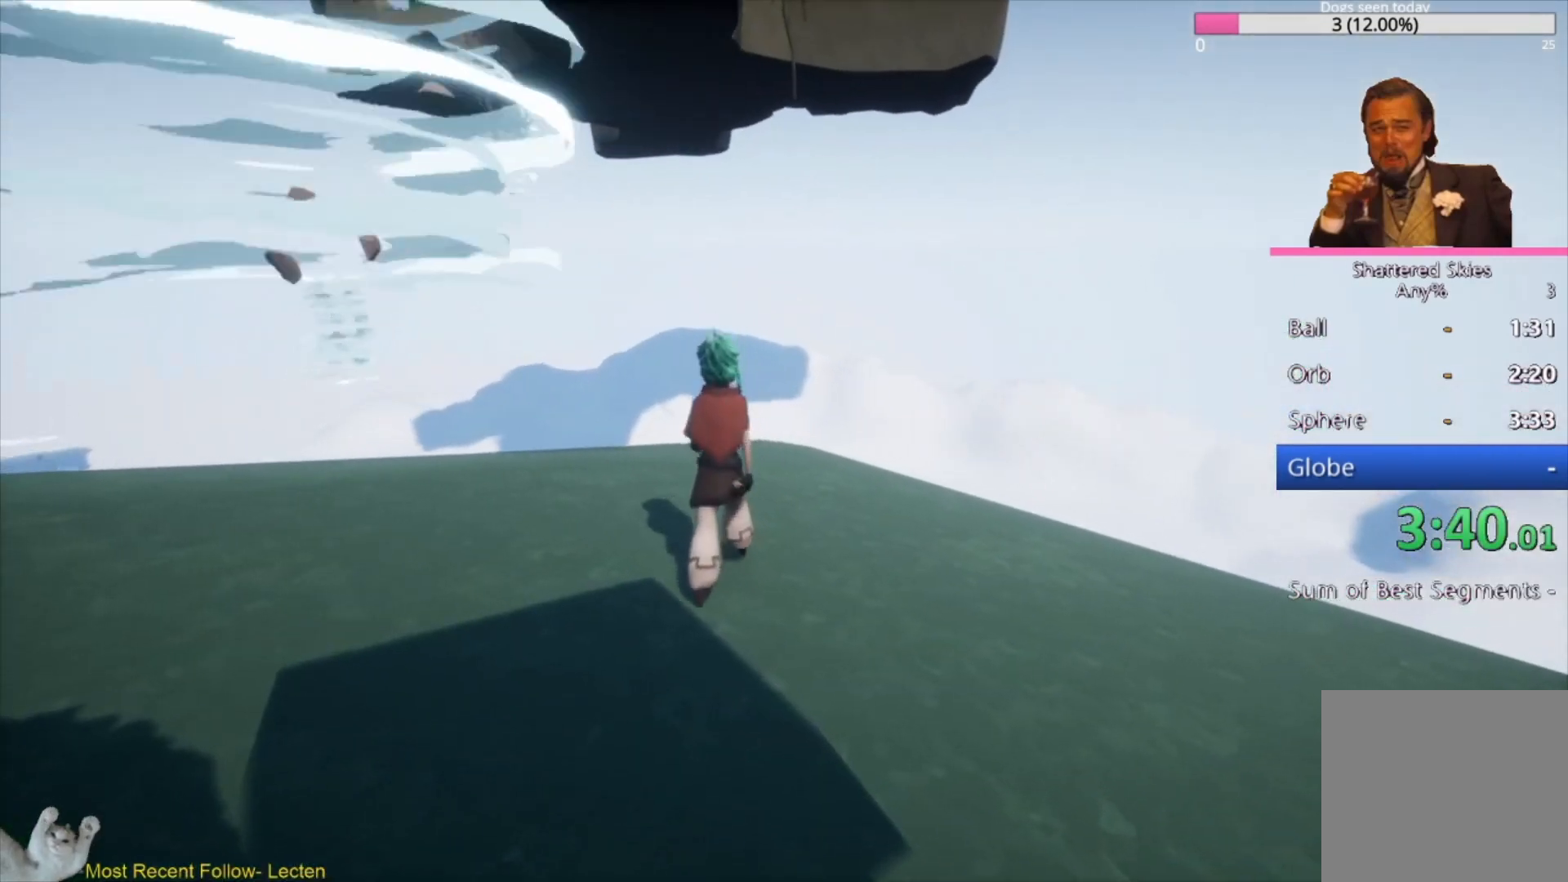
{"buttons": [], "left_stick": "up-right", "right_stick": "up", "events": [[67, "left_stick", "up-right"], [67, "right_stick", "up"], [167, "left_stick", "center"], [267, "right_stick", "center"], [367, "left_stick", "up-right"], [500, "right_stick", "up"]]}
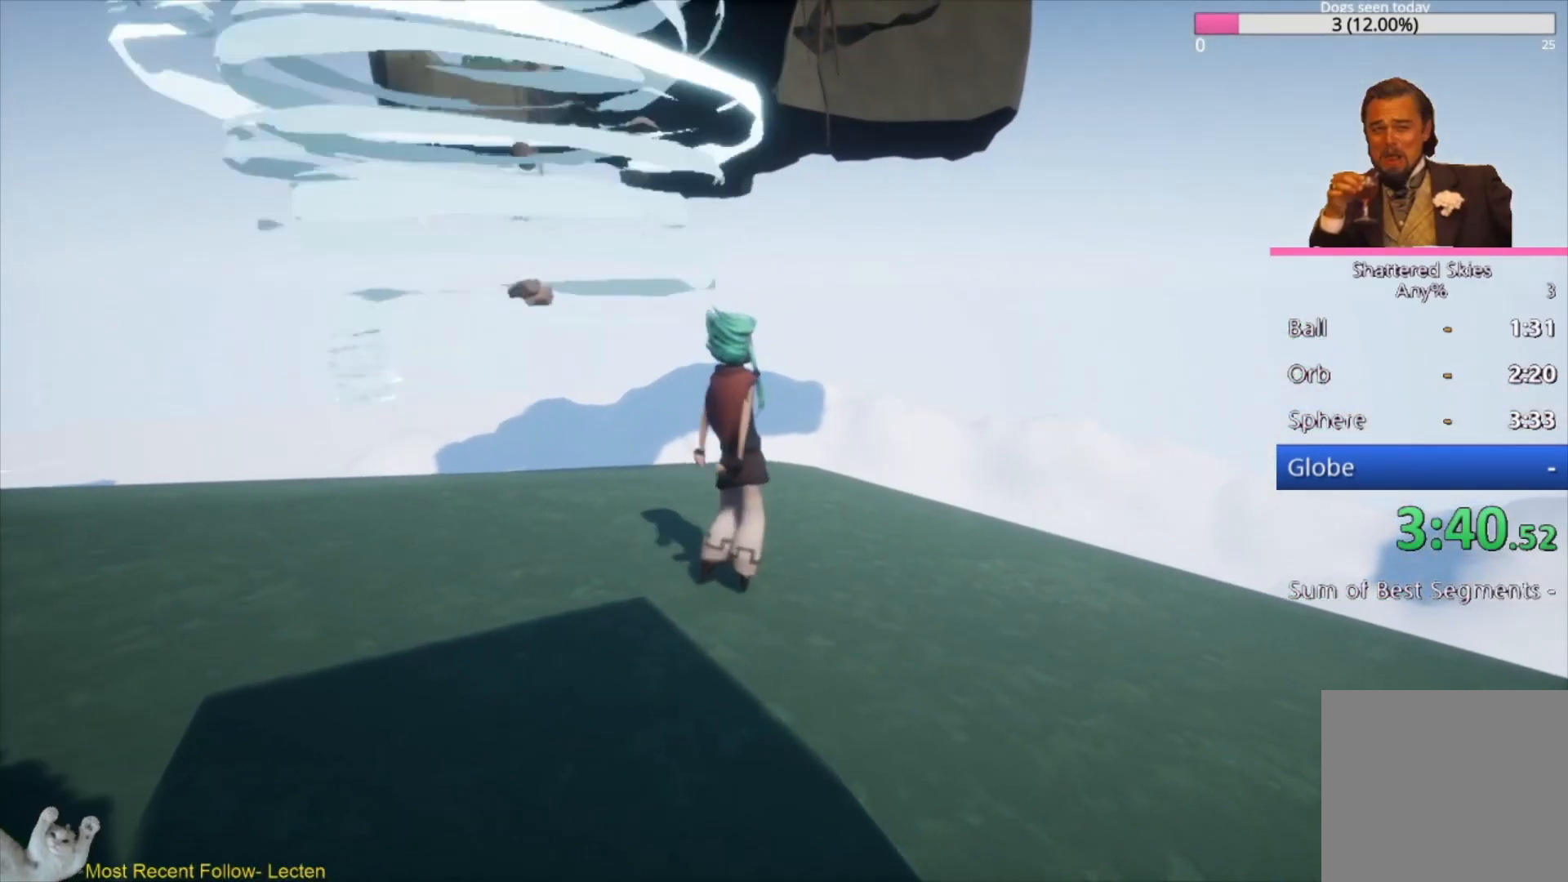
{"buttons": [], "left_stick": "up-right", "right_stick": "center", "events": [[200, "right_stick", "center"], [267, "left_stick", "center"], [467, "left_stick", "up-right"]]}
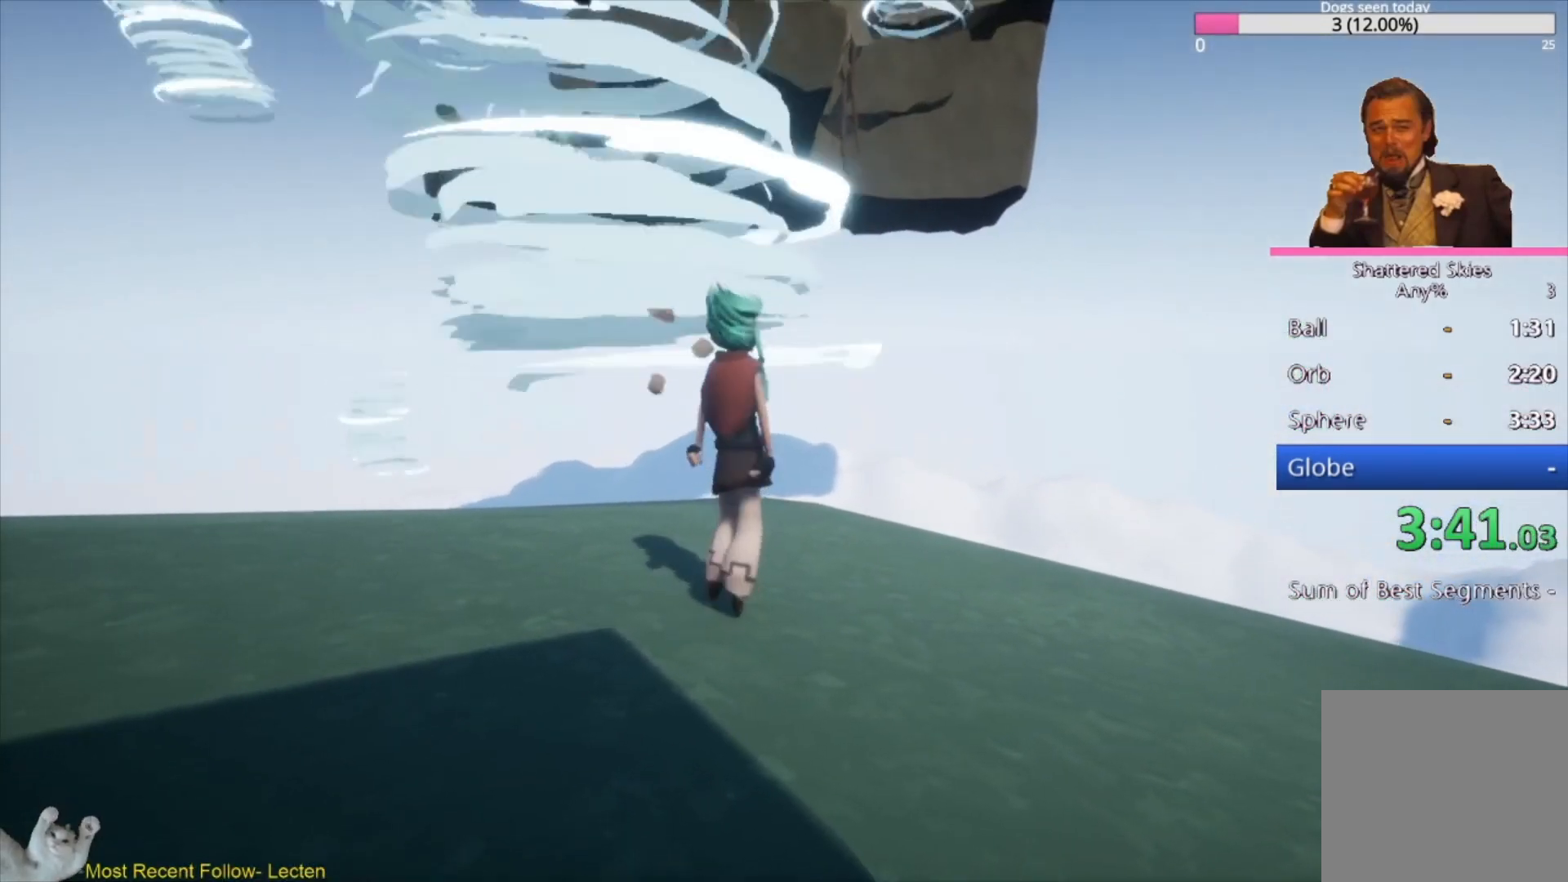
{"buttons": ["L3"], "left_stick": "up", "right_stick": "center", "events": [[400, "L3", "down"], [467, "left_stick", "up"]]}
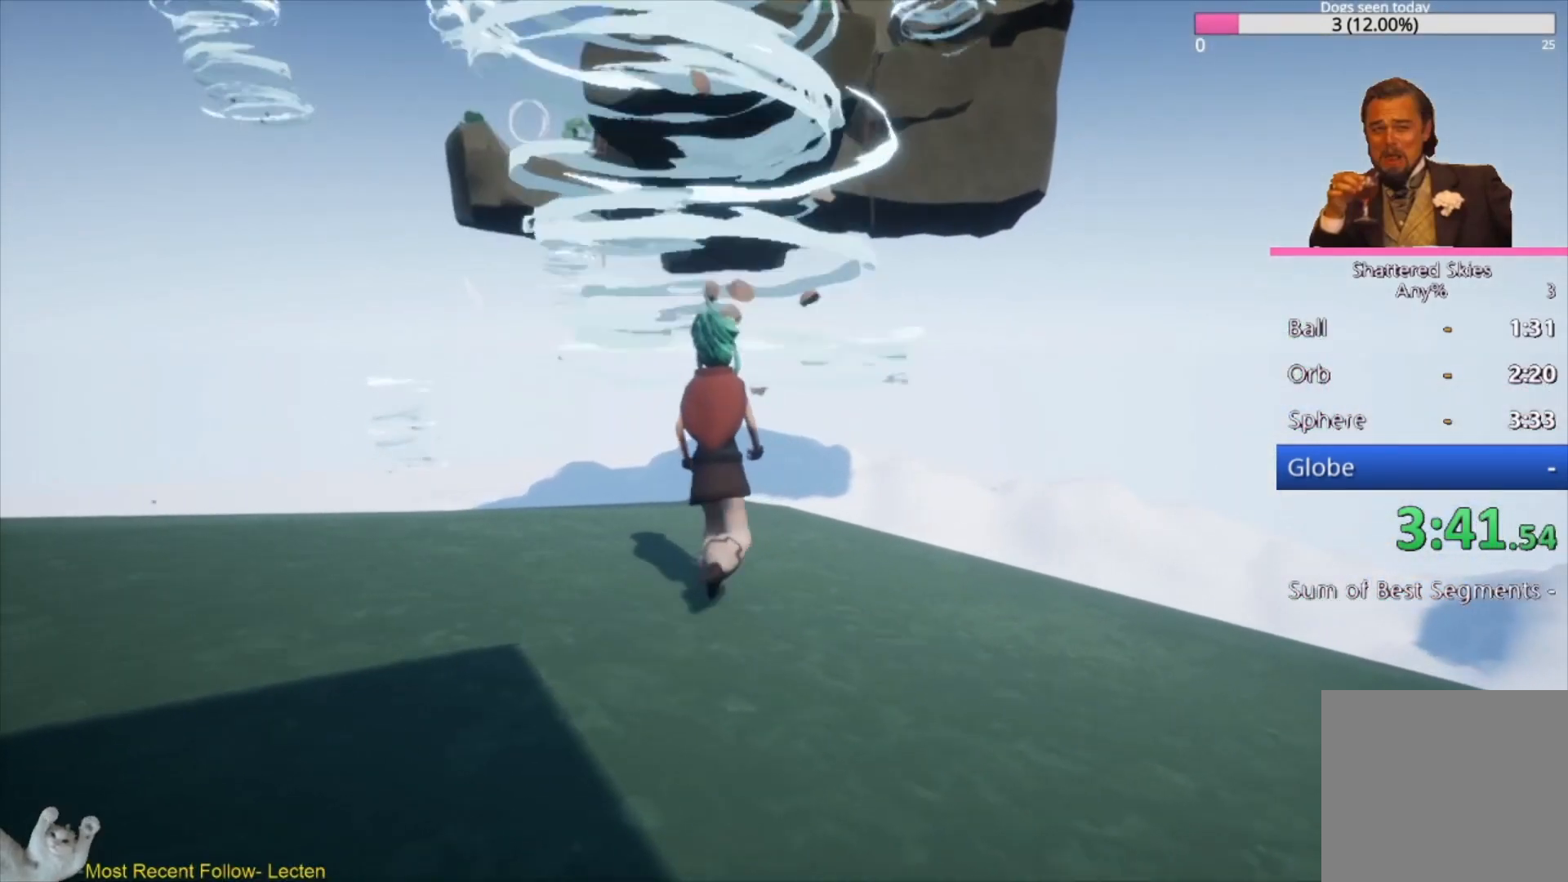
{"buttons": ["L3"], "left_stick": "up", "right_stick": "up-right", "events": [[200, "right_stick", "up-left"], [467, "right_stick", "up-right"]]}
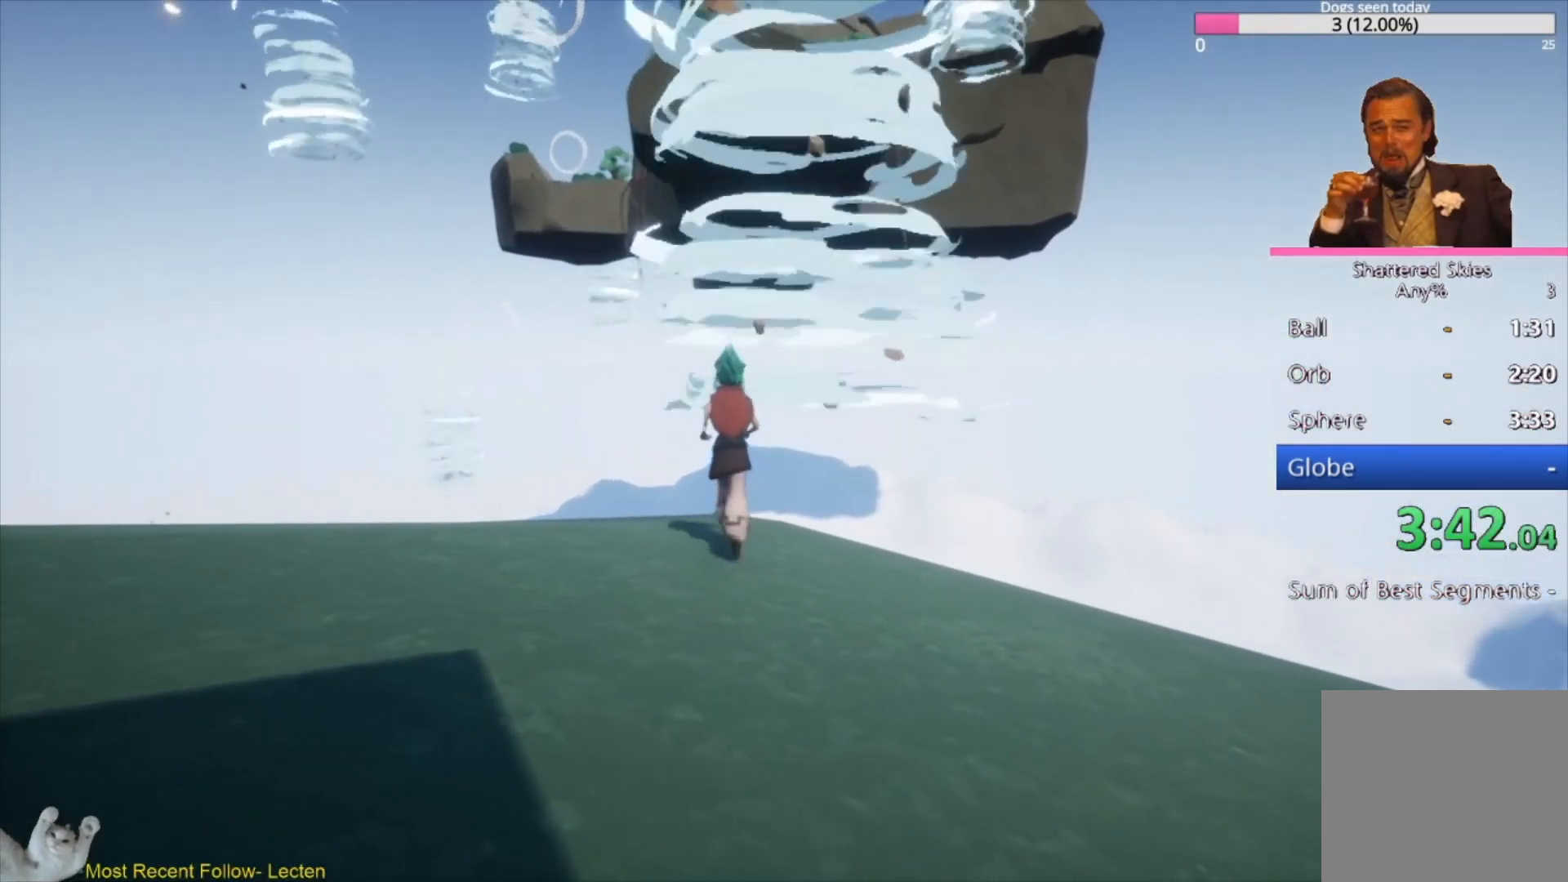
{"buttons": [], "left_stick": "down-left", "right_stick": "center", "events": [[100, "L3", "up"], [133, "left_stick", "right"], [233, "right_stick", "center"], [267, "left_stick", "down-left"]]}
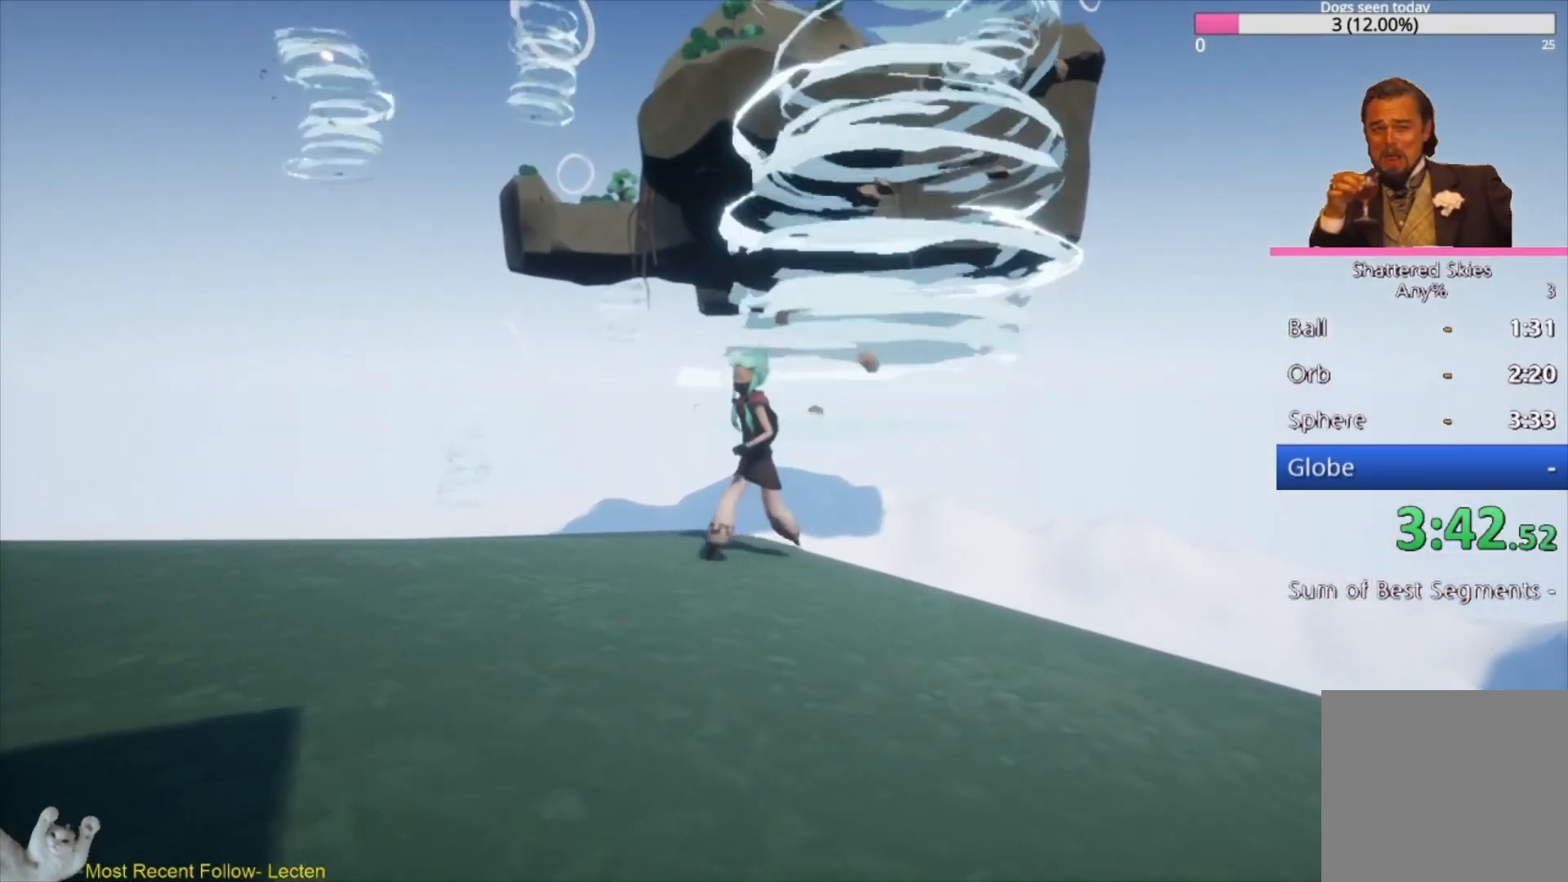
{"buttons": [], "left_stick": "up", "right_stick": "right", "events": [[267, "left_stick", "left"], [267, "right_stick", "right"], [400, "left_stick", "up"]]}
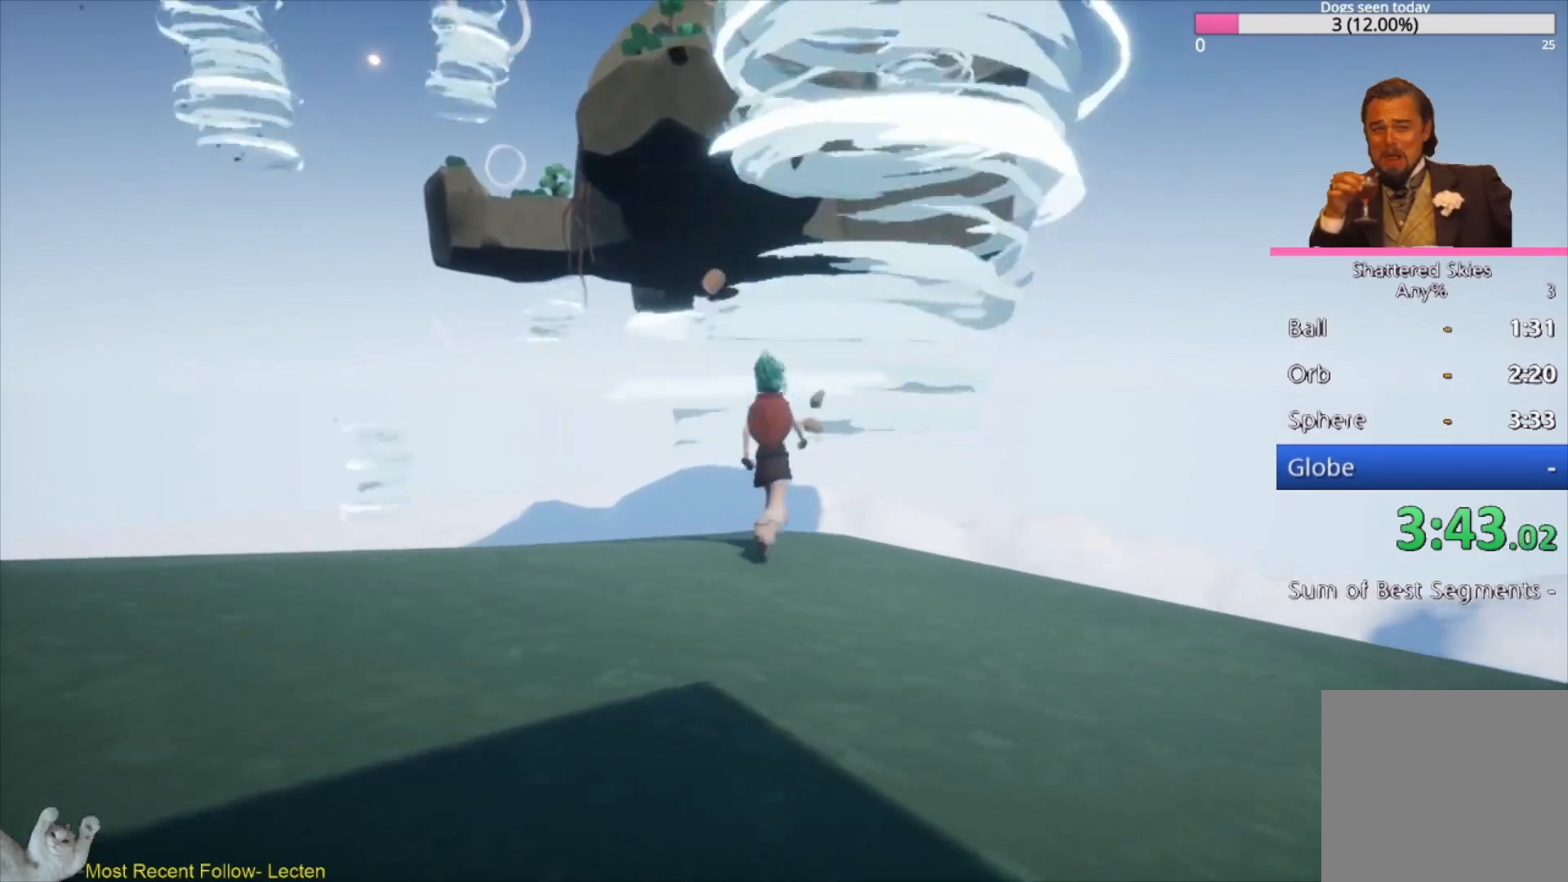
{"buttons": ["L3"], "left_stick": "up", "right_stick": "center", "events": [[33, "left_stick", "center"], [133, "right_stick", "center"], [400, "left_stick", "up"], [500, "L3", "down"]]}
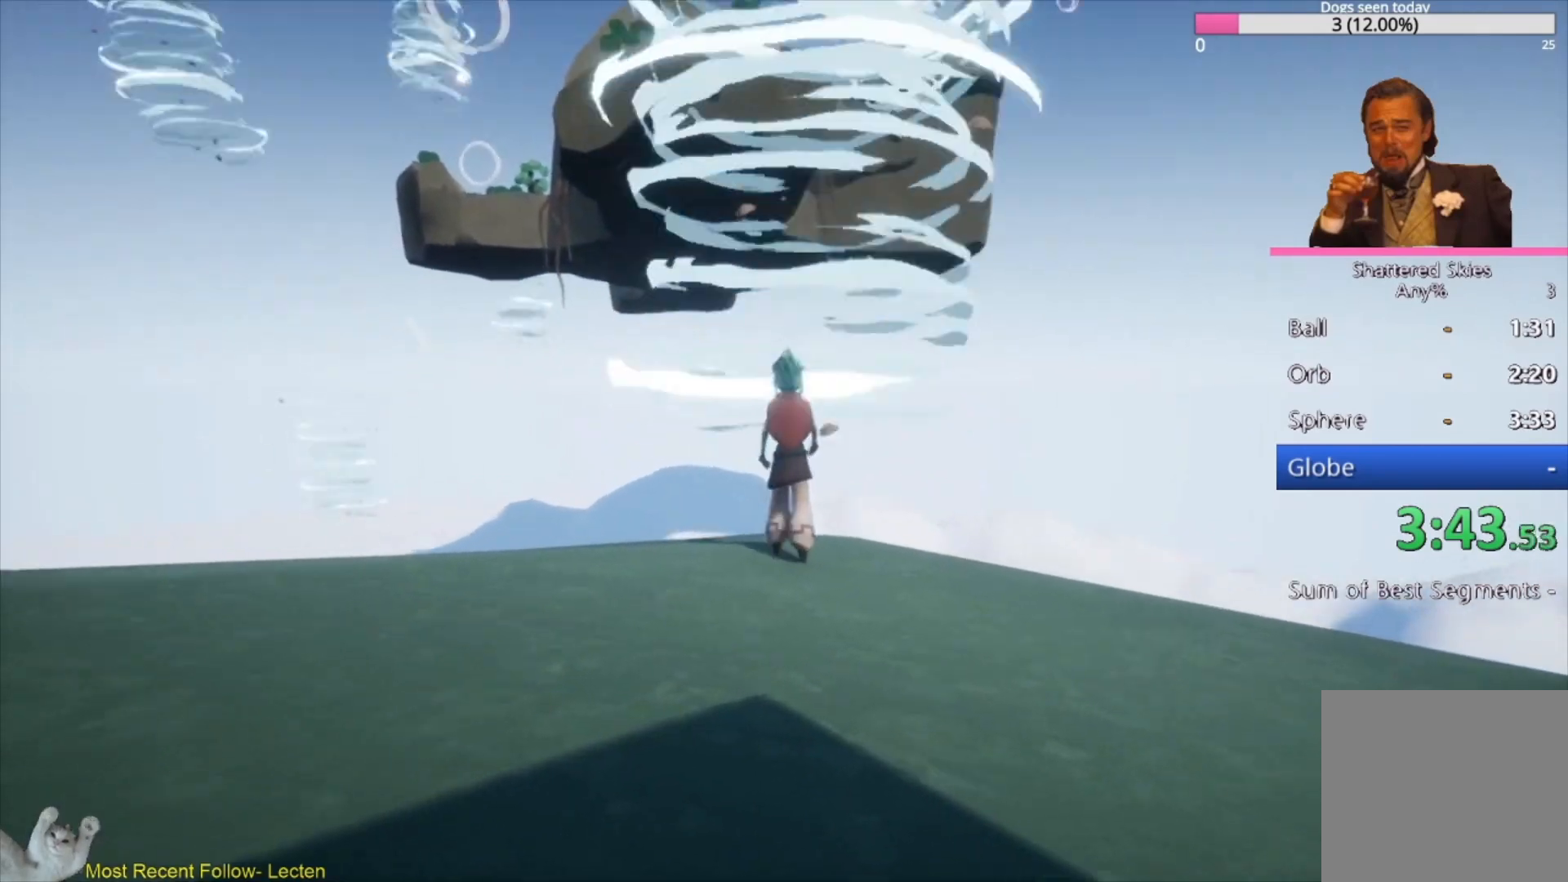
{"buttons": ["L3"], "left_stick": "up", "right_stick": "up", "events": [[367, "right_stick", "up"]]}
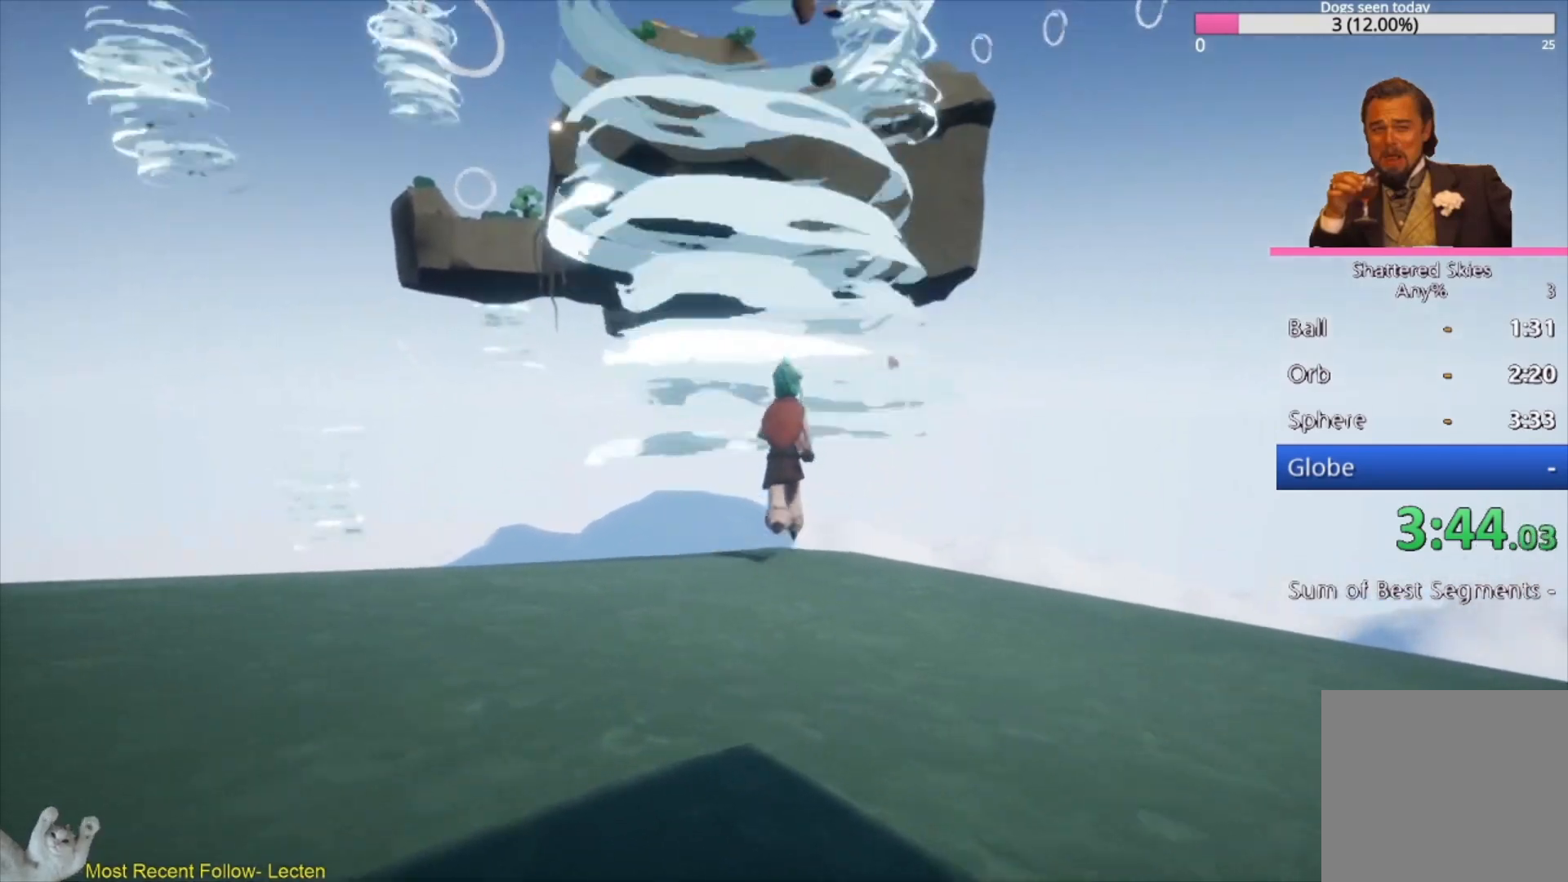
{"buttons": ["A", "L3"], "left_stick": "up", "right_stick": "up-left", "events": [[33, "A", "down"], [367, "A", "up"], [433, "right_stick", "up-left"], [500, "A", "down"]]}
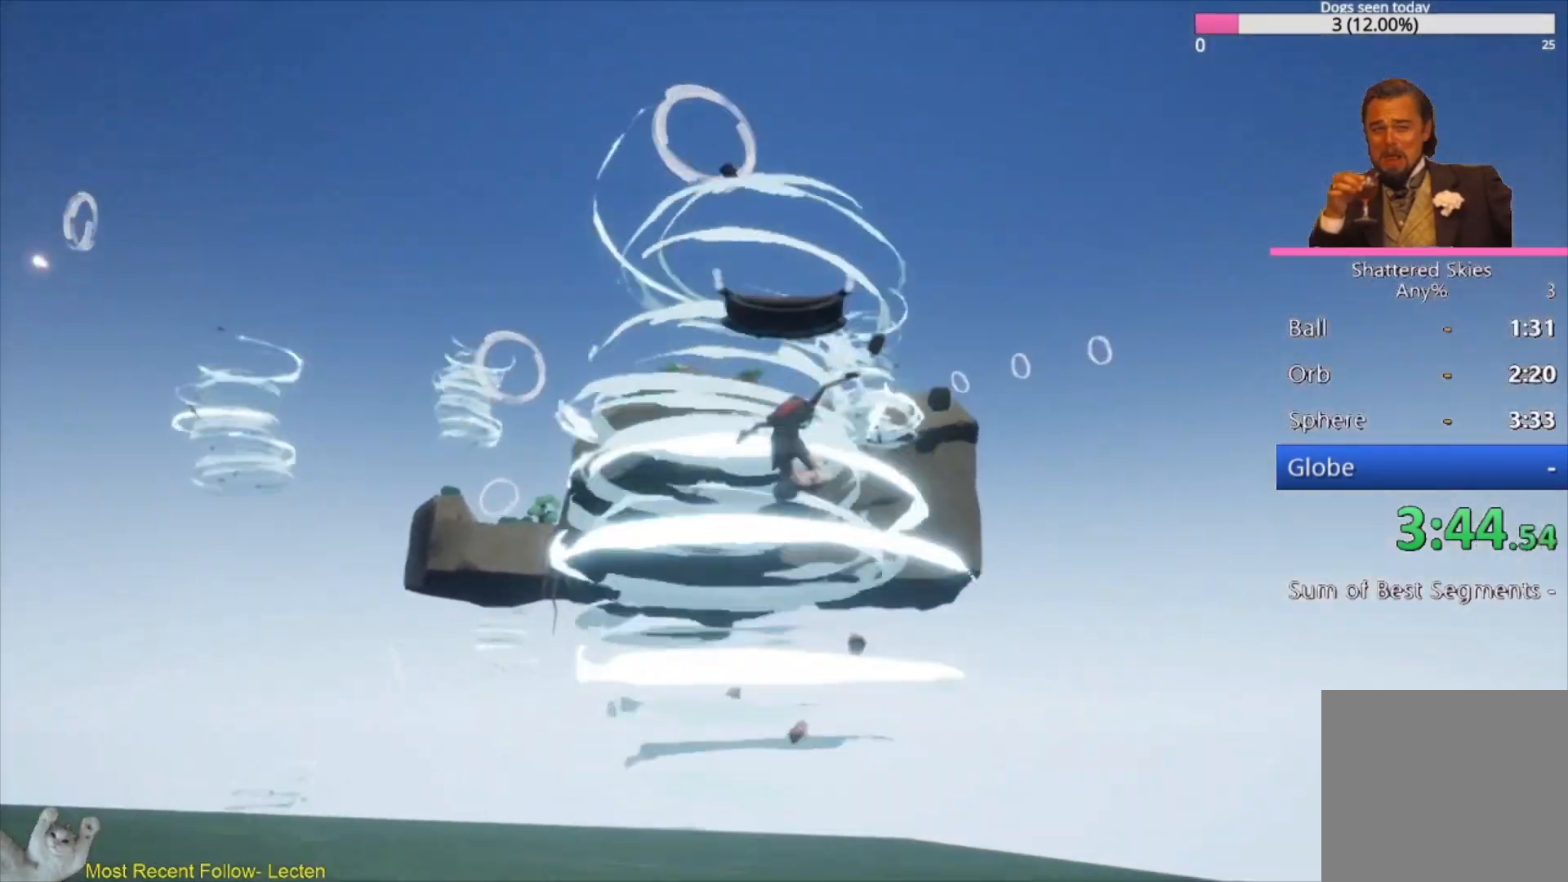
{"buttons": ["L3"], "left_stick": "up", "right_stick": "center", "events": [[33, "right_stick", "left"], [133, "right_stick", "center"], [200, "A", "up"]]}
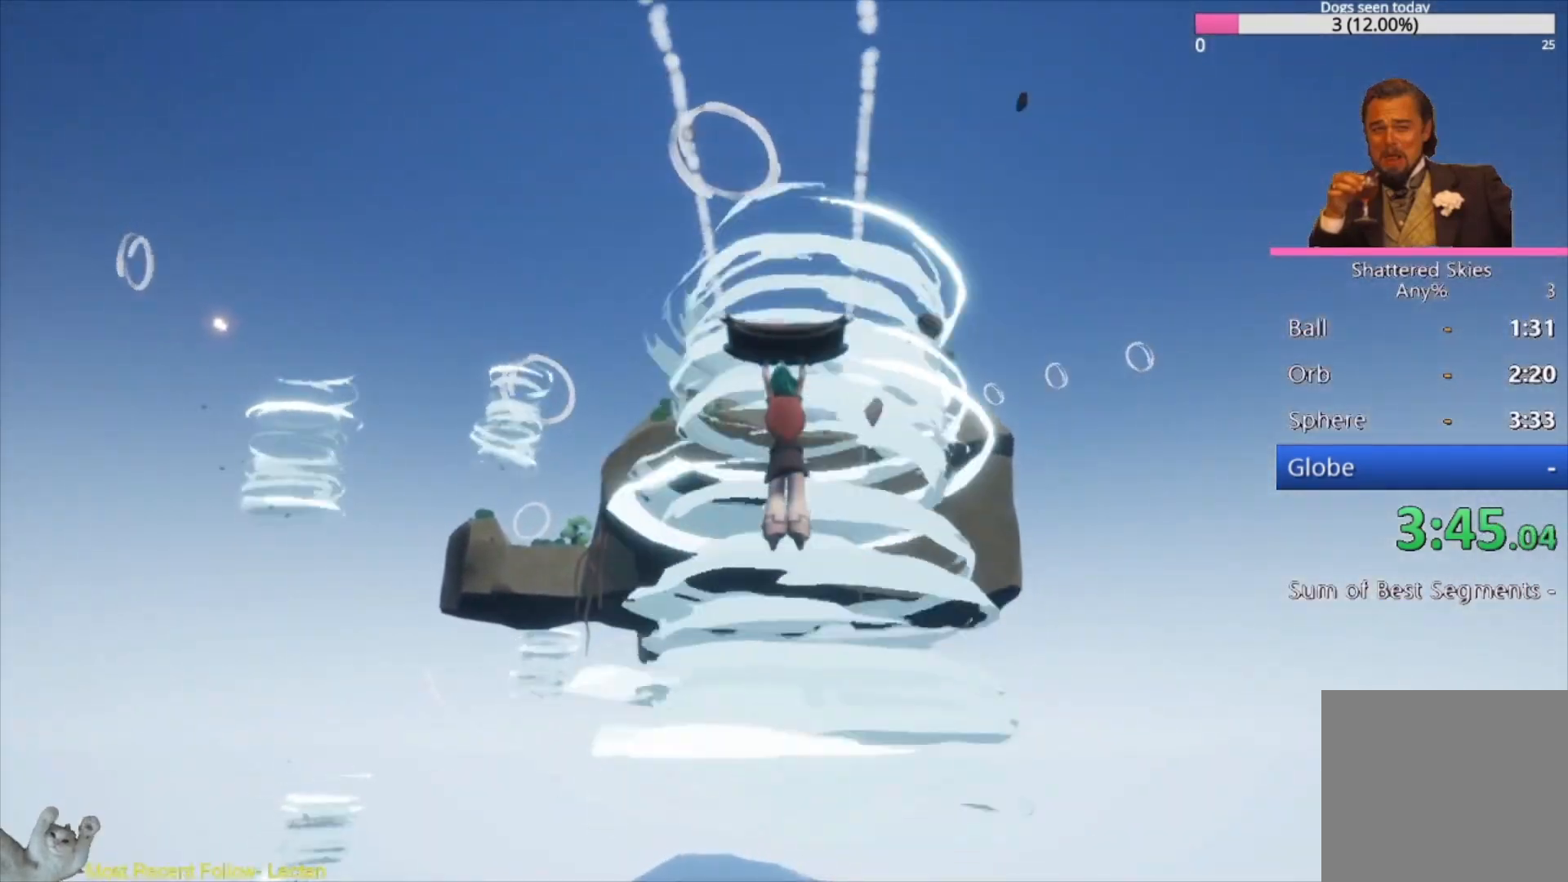
{"buttons": ["A", "L3"], "left_stick": "up", "right_stick": "center", "events": [[133, "A", "down"], [300, "A", "up"], [433, "A", "down"]]}
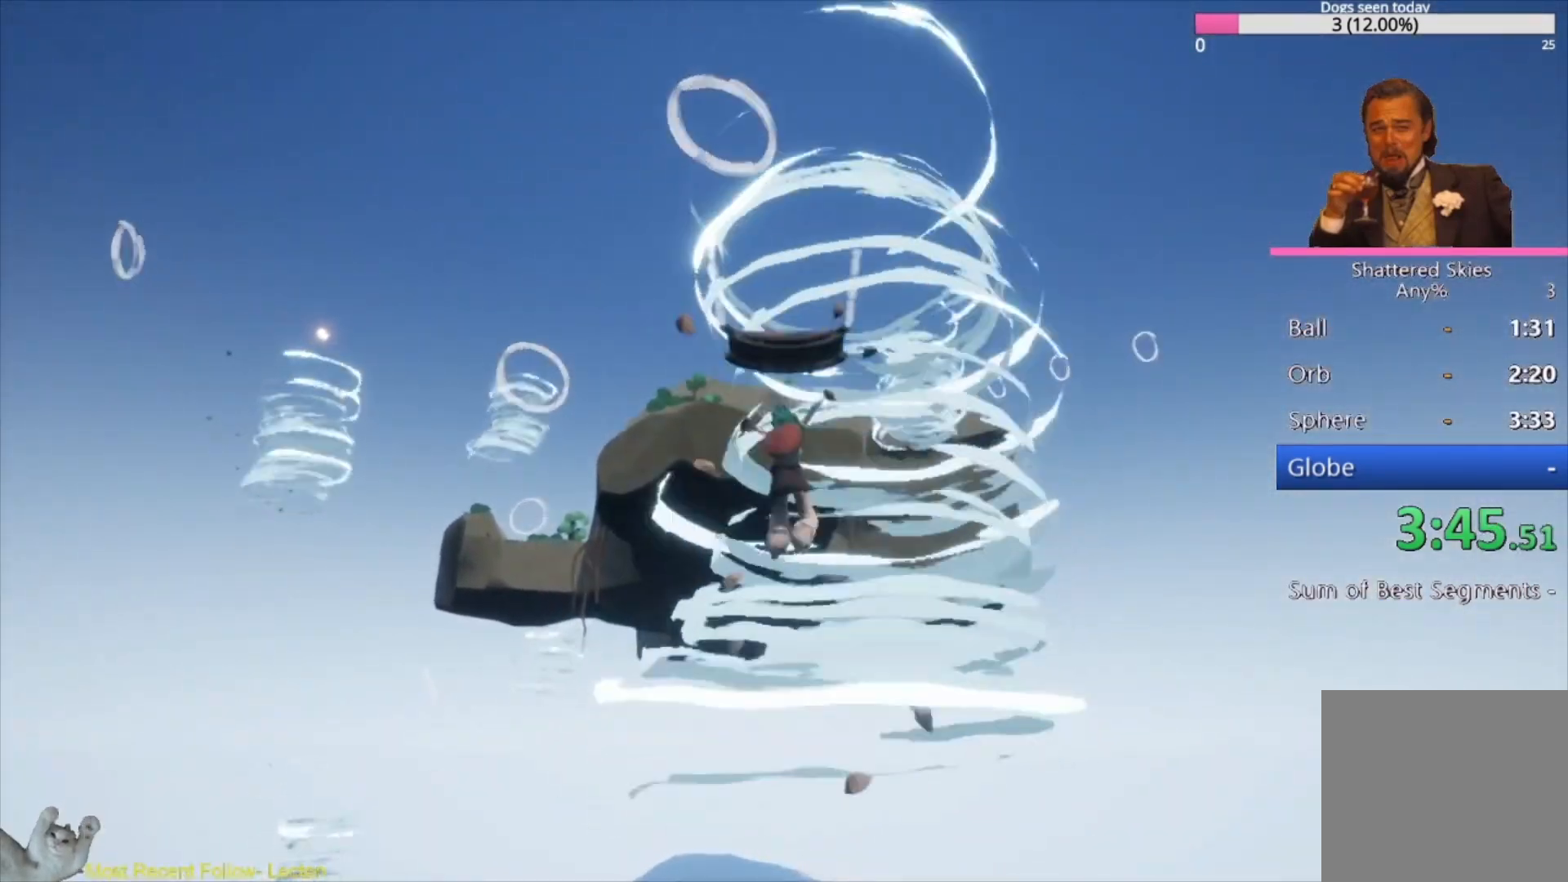
{"buttons": ["A"], "left_stick": "up-right", "right_stick": "center", "events": [[100, "left_stick", "up-right"], [167, "A", "up"], [500, "A", "down"], [500, "L3", "up"]]}
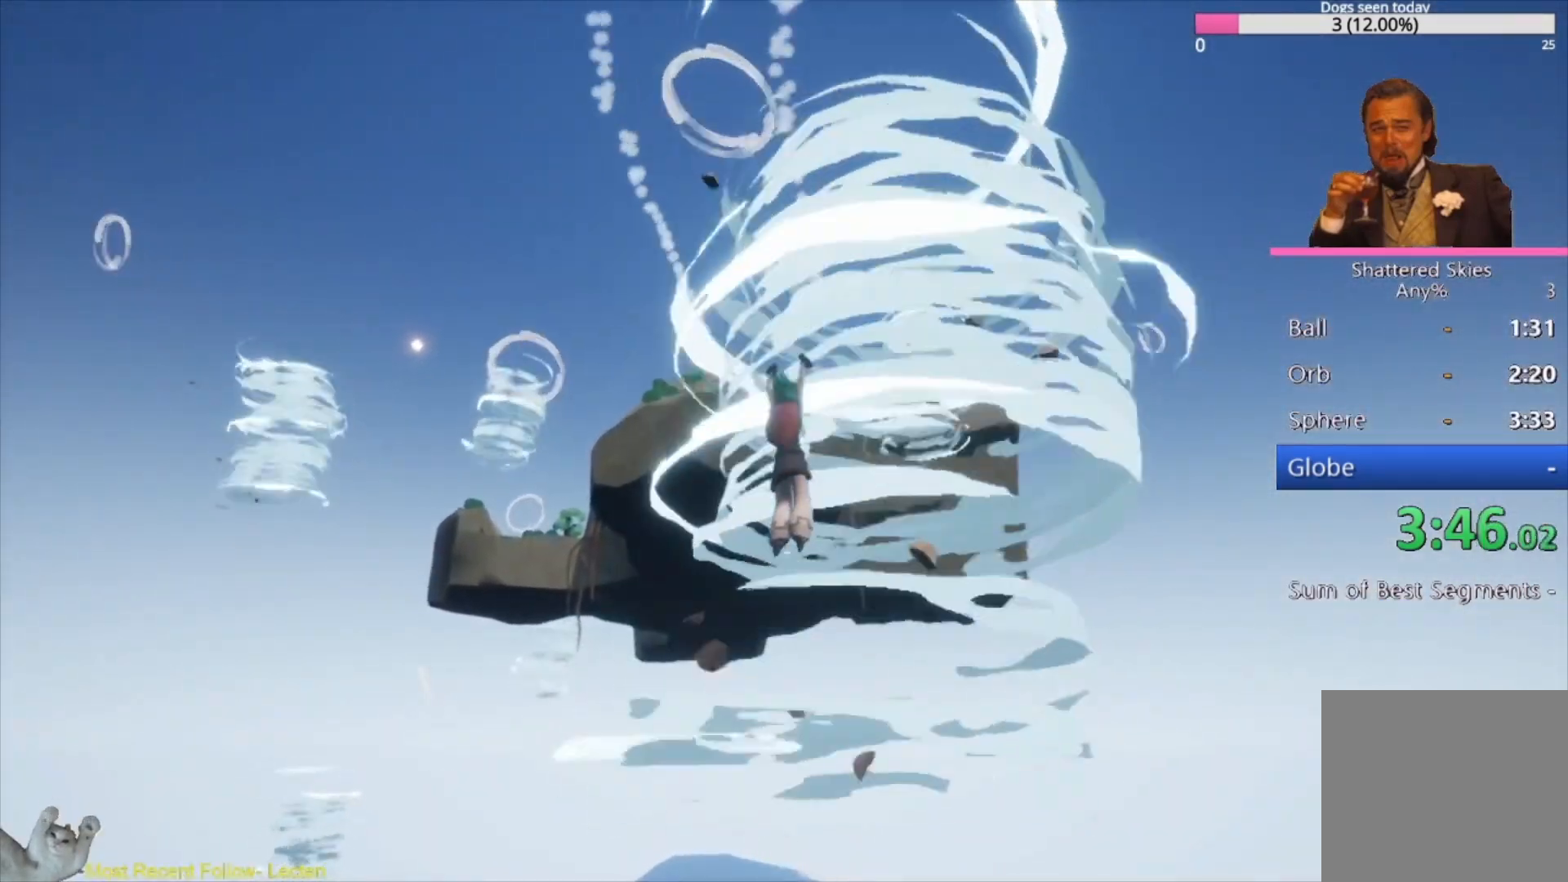
{"buttons": [], "left_stick": "up", "right_stick": "center", "events": [[33, "right_stick", "up-right"], [167, "A", "up"], [233, "right_stick", "center"], [300, "A", "down"], [300, "left_stick", "up"], [433, "A", "up"]]}
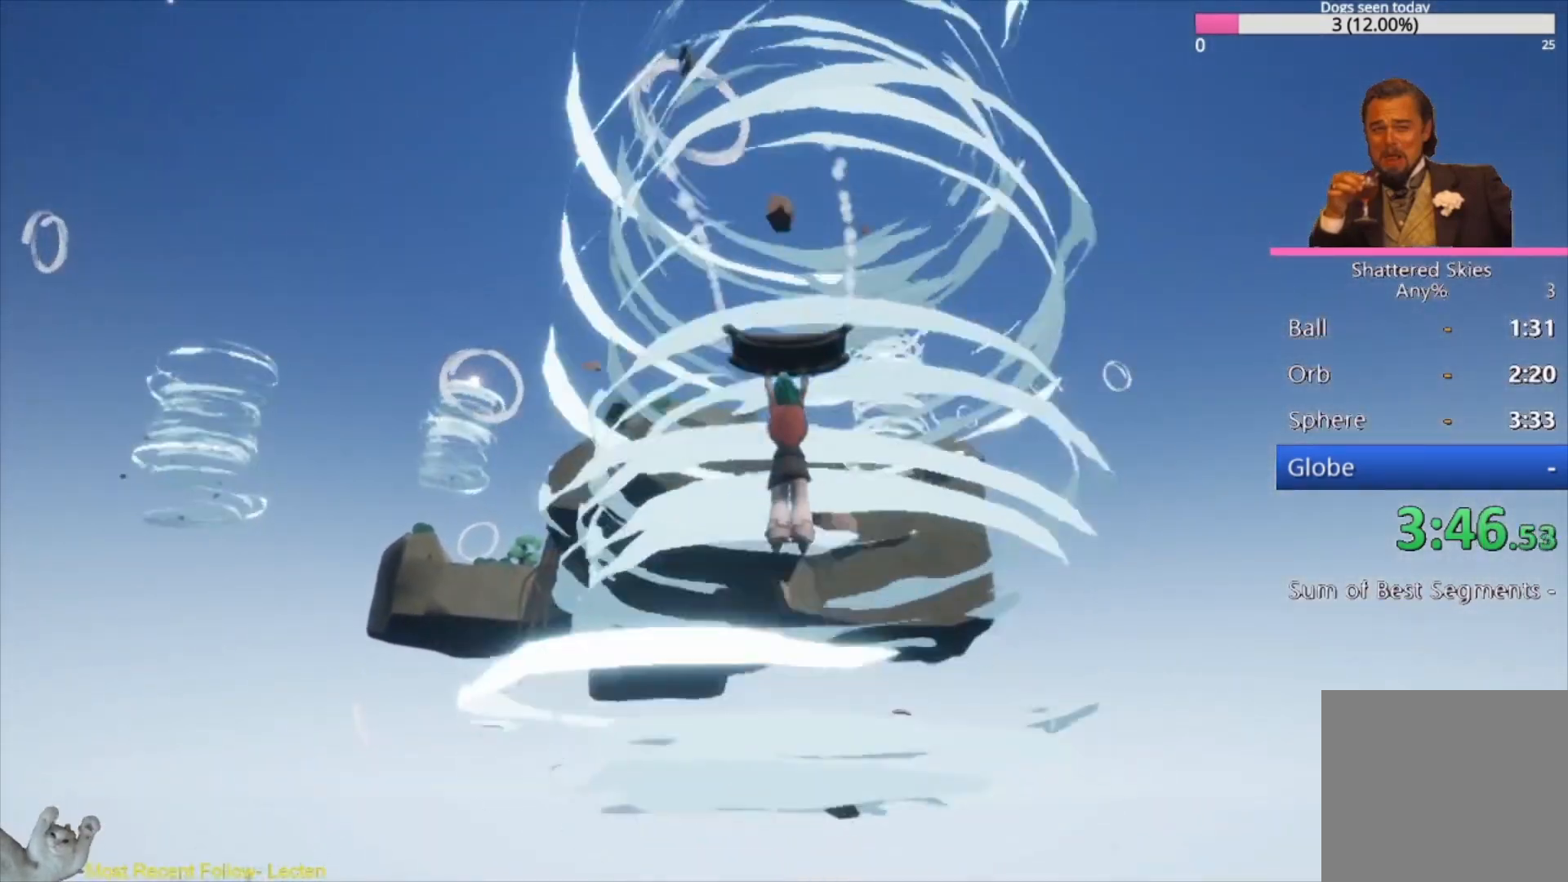
{"buttons": [], "left_stick": "left", "right_stick": "center", "events": [[167, "left_stick", "up-left"], [367, "left_stick", "left"]]}
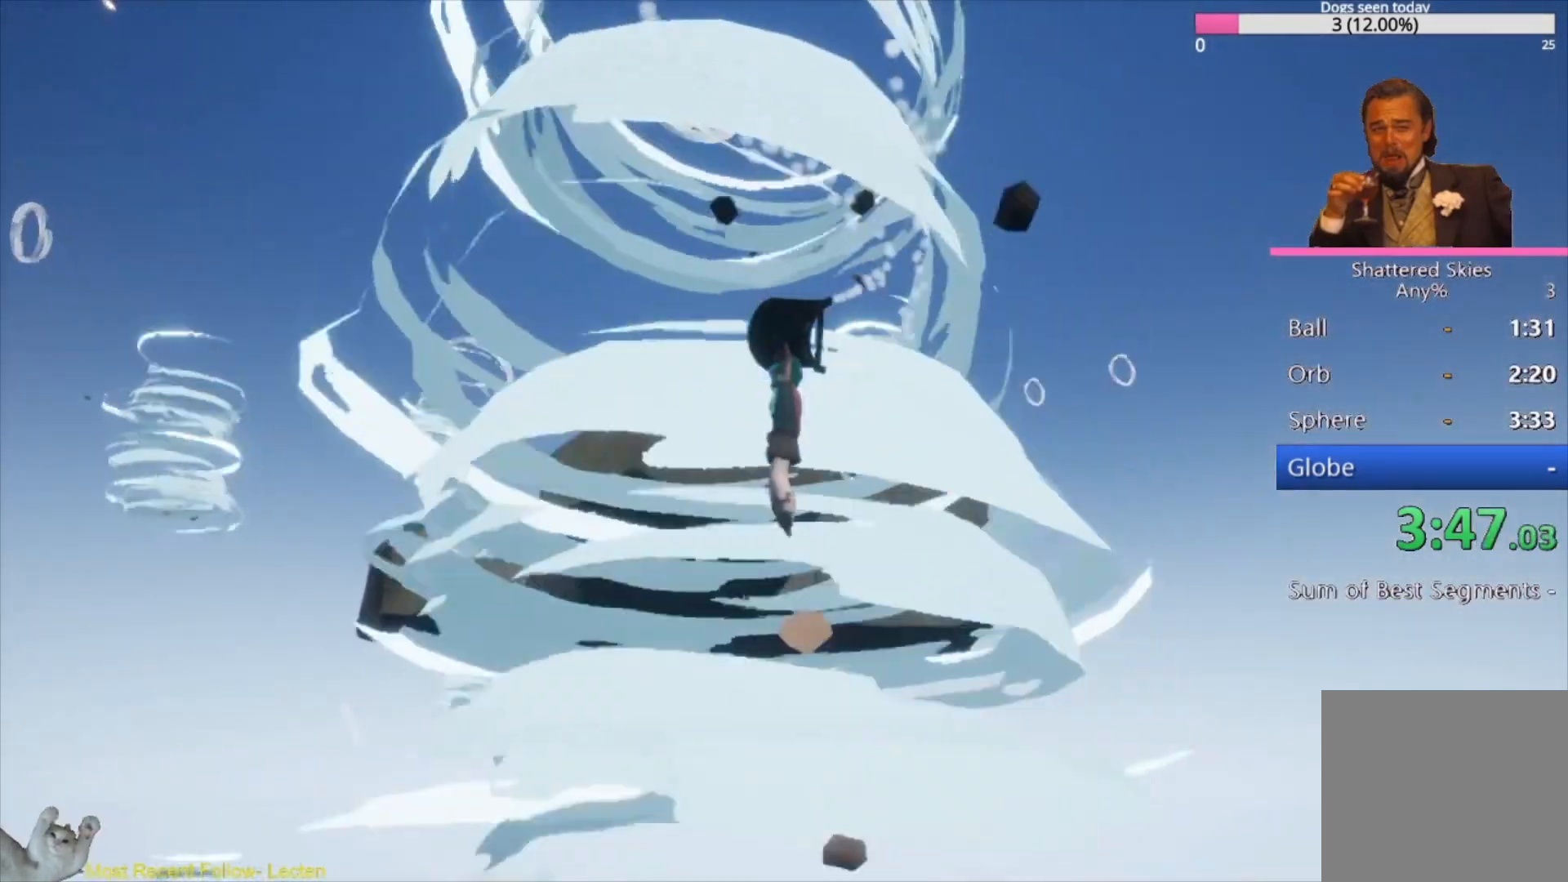
{"buttons": [], "left_stick": "up-left", "right_stick": "center", "events": [[367, "left_stick", "up-left"]]}
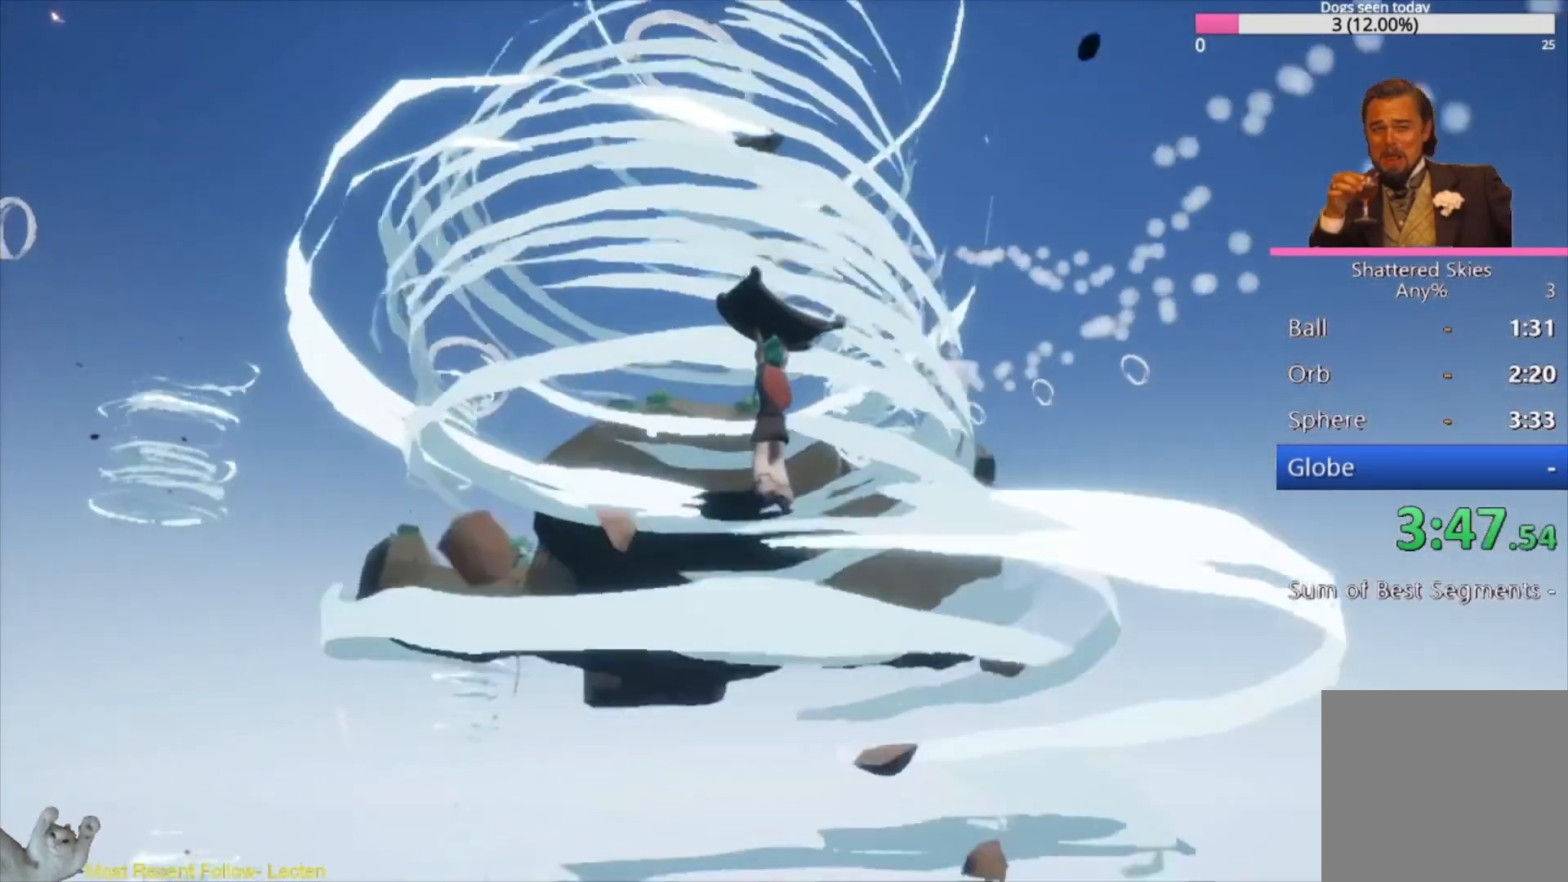
{"buttons": [], "left_stick": "down-right", "right_stick": "center", "events": [[133, "left_stick", "up-right"], [233, "left_stick", "right"], [500, "left_stick", "down-right"]]}
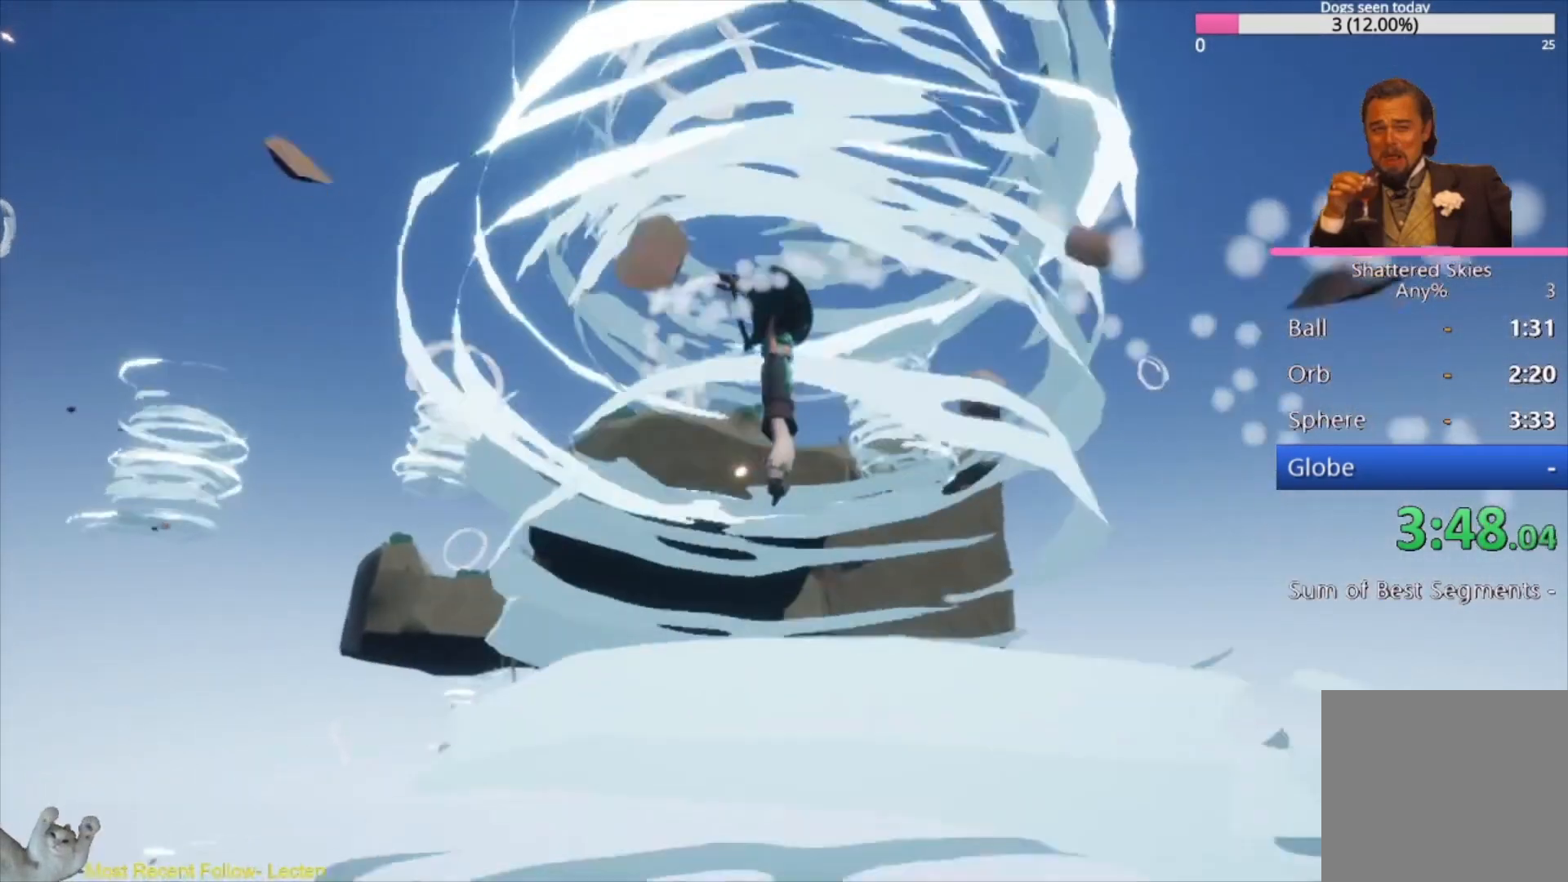
{"buttons": [], "left_stick": "up-right", "right_stick": "center", "events": [[333, "left_stick", "right"], [433, "left_stick", "up-right"]]}
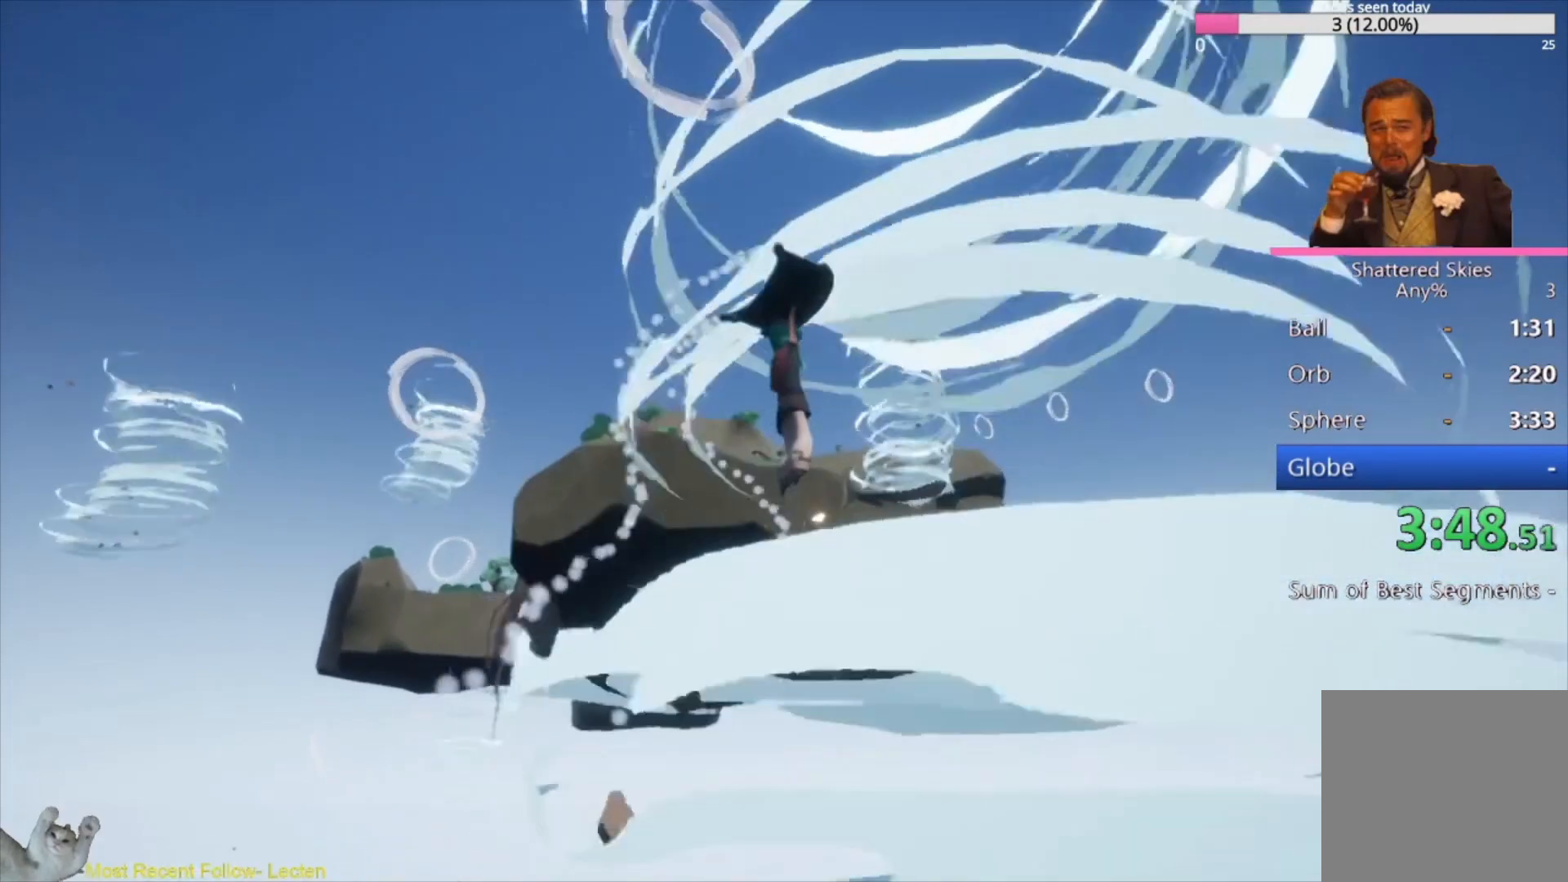
{"buttons": [], "left_stick": "down-right", "right_stick": "center", "events": [[133, "left_stick", "down-right"], [267, "left_stick", "down"], [433, "left_stick", "down-right"]]}
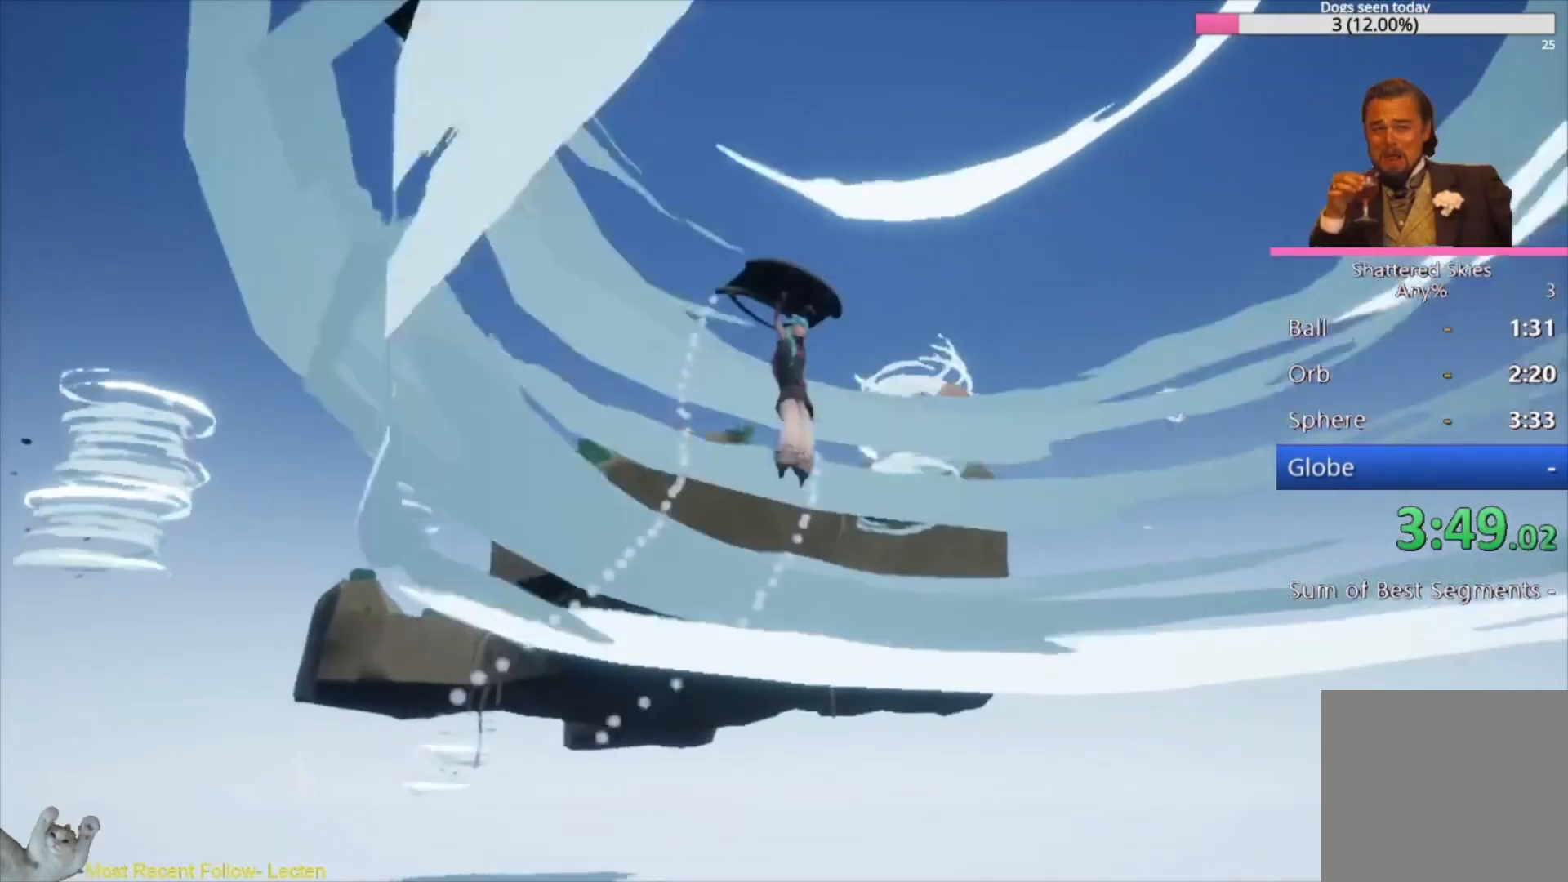
{"buttons": [], "left_stick": "down", "right_stick": "center", "events": [[200, "left_stick", "right"], [367, "left_stick", "down"]]}
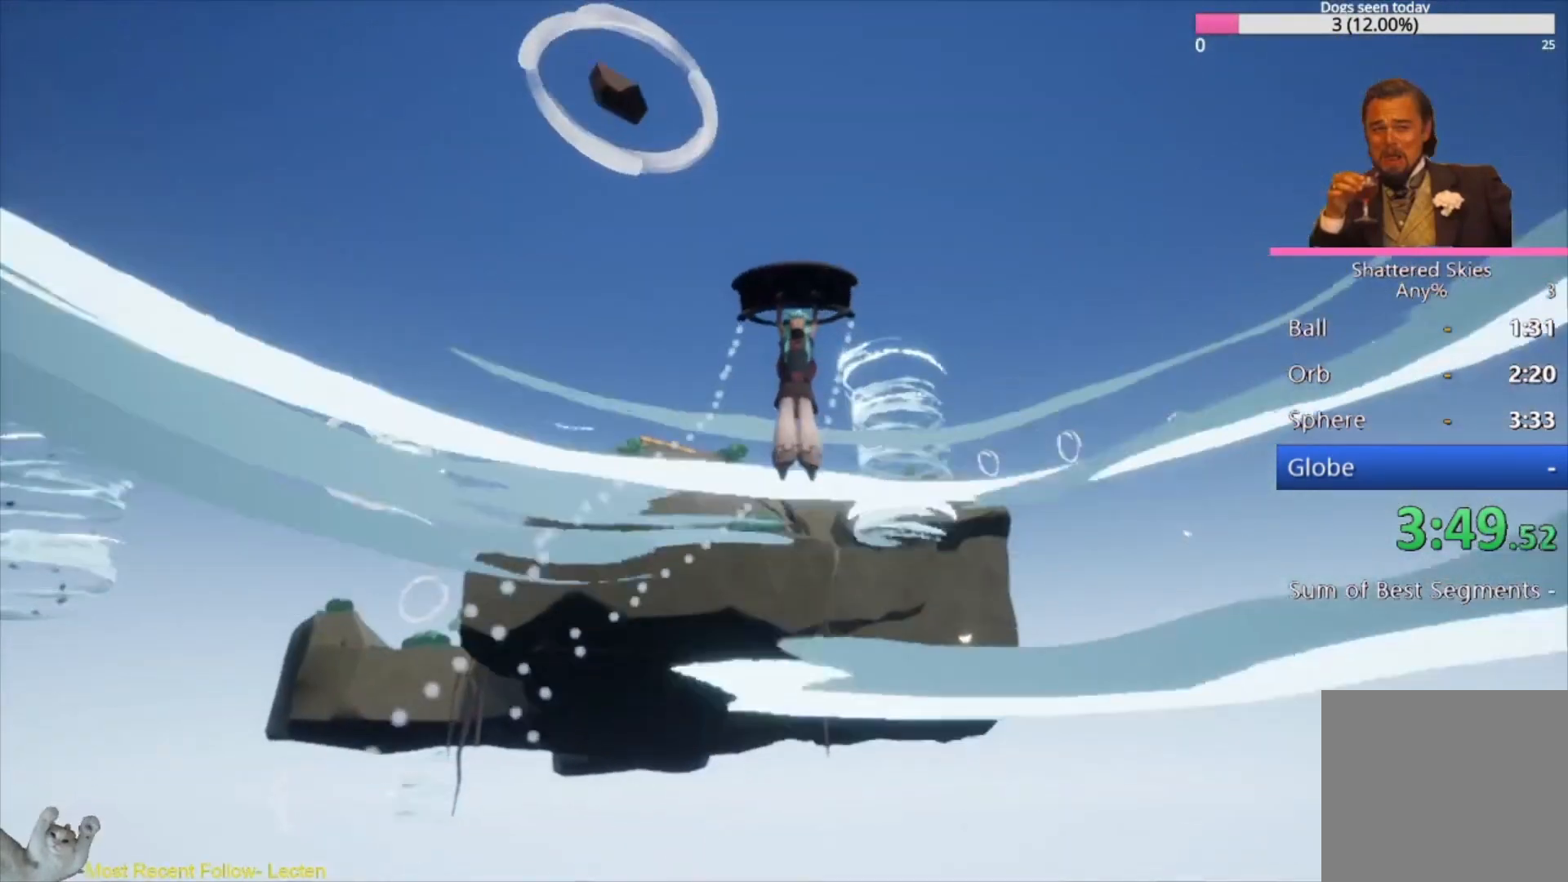
{"buttons": [], "left_stick": "up-right", "right_stick": "down-right", "events": [[133, "left_stick", "right"], [133, "right_stick", "down"], [200, "left_stick", "up-right"], [400, "right_stick", "down-right"]]}
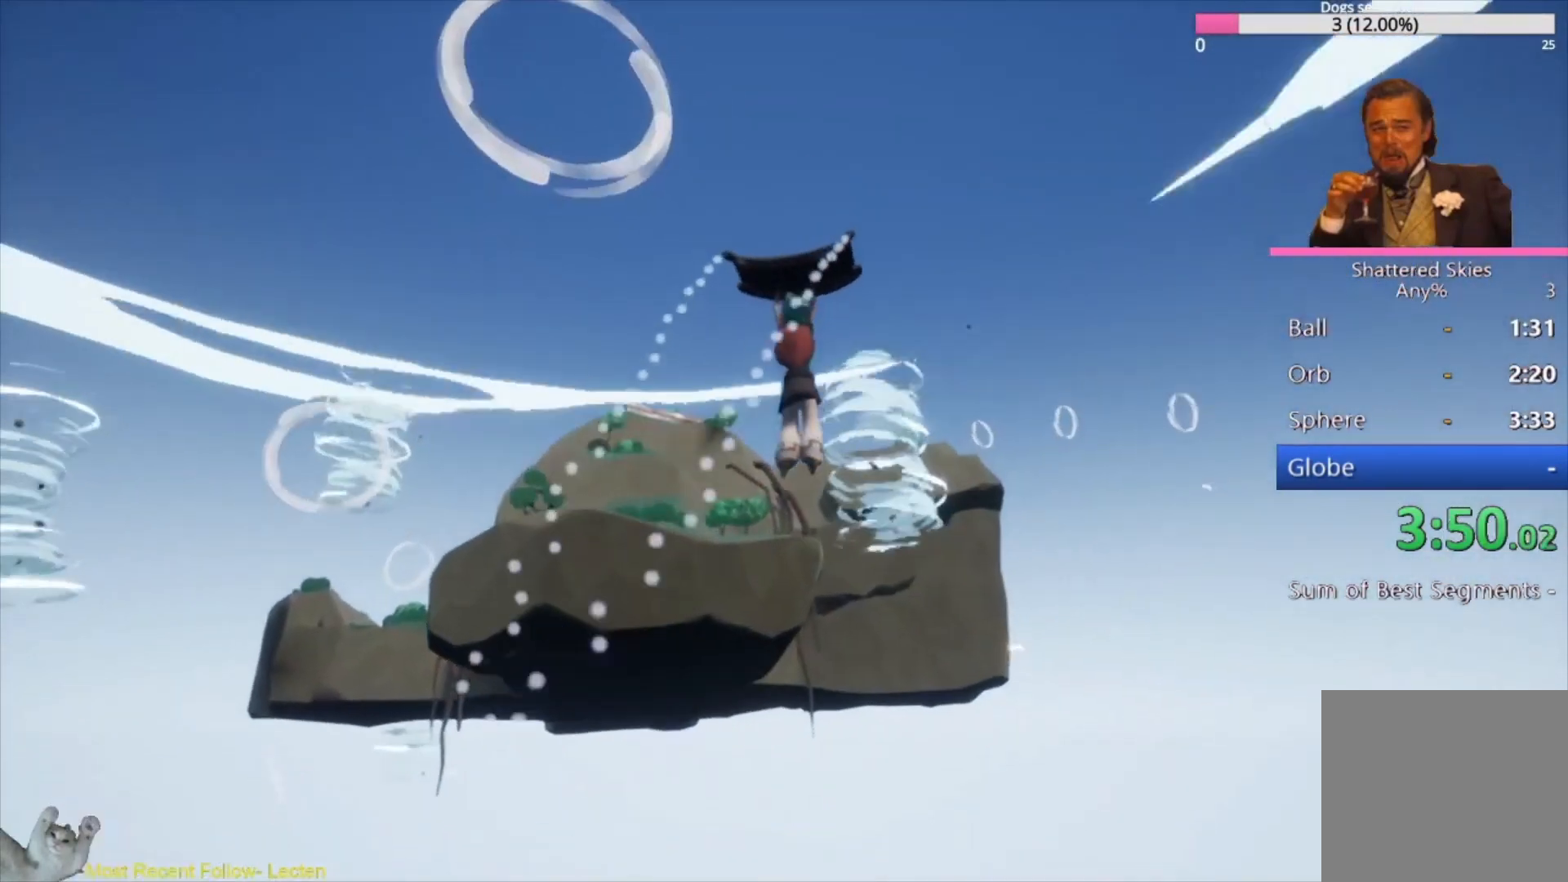
{"buttons": [], "left_stick": "up", "right_stick": "down-right", "events": [[100, "L3", "down"], [267, "left_stick", "up"], [467, "L3", "up"]]}
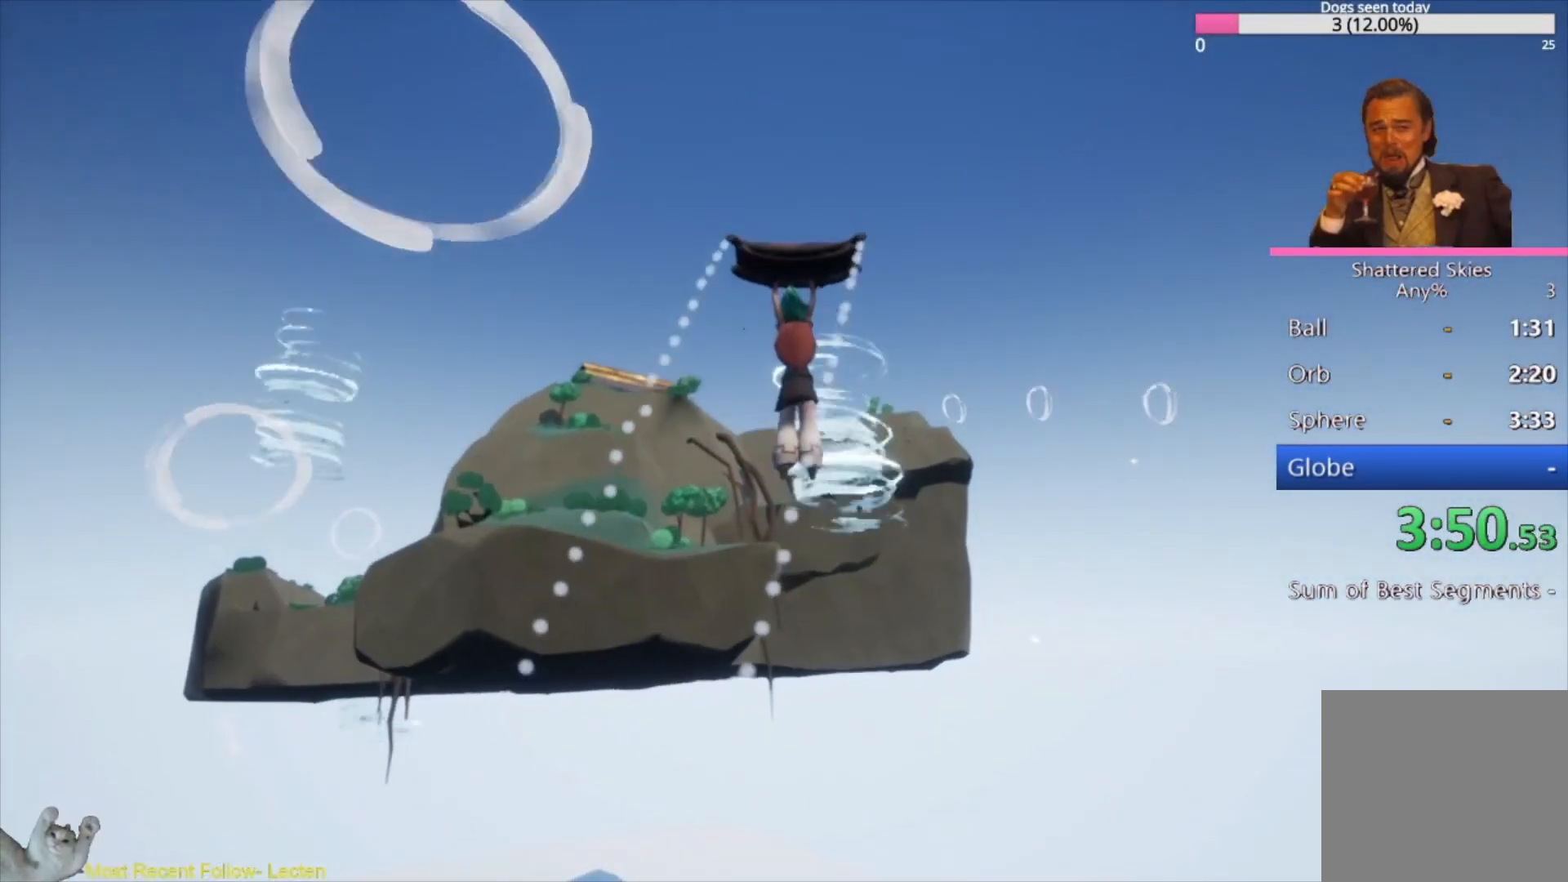
{"buttons": [], "left_stick": "up", "right_stick": "down-right", "events": []}
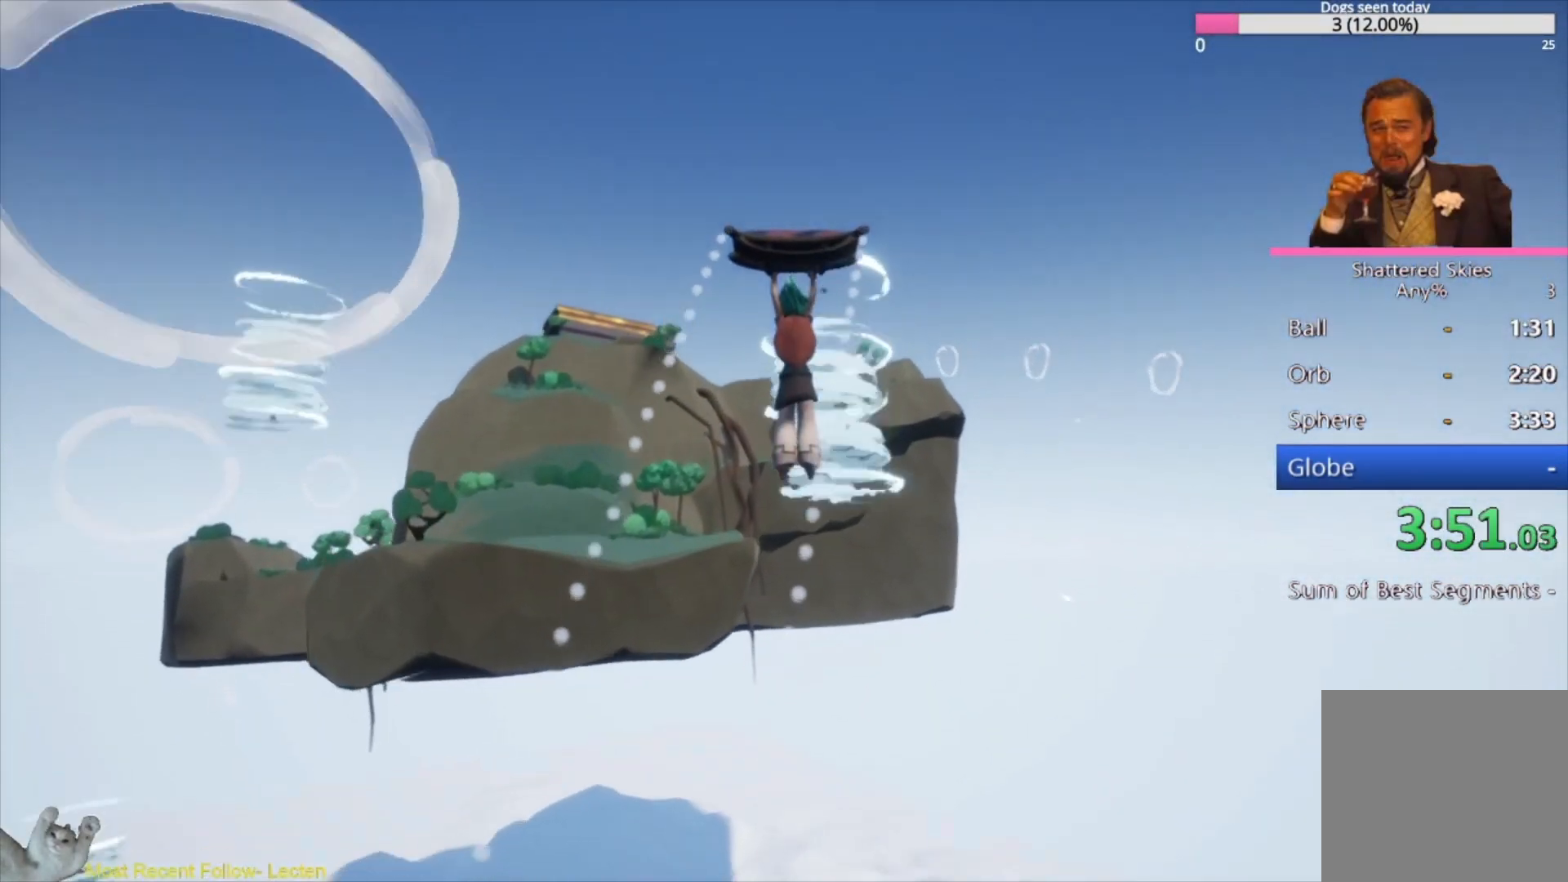
{"buttons": [], "left_stick": "up", "right_stick": "center", "events": [[200, "right_stick", "center"]]}
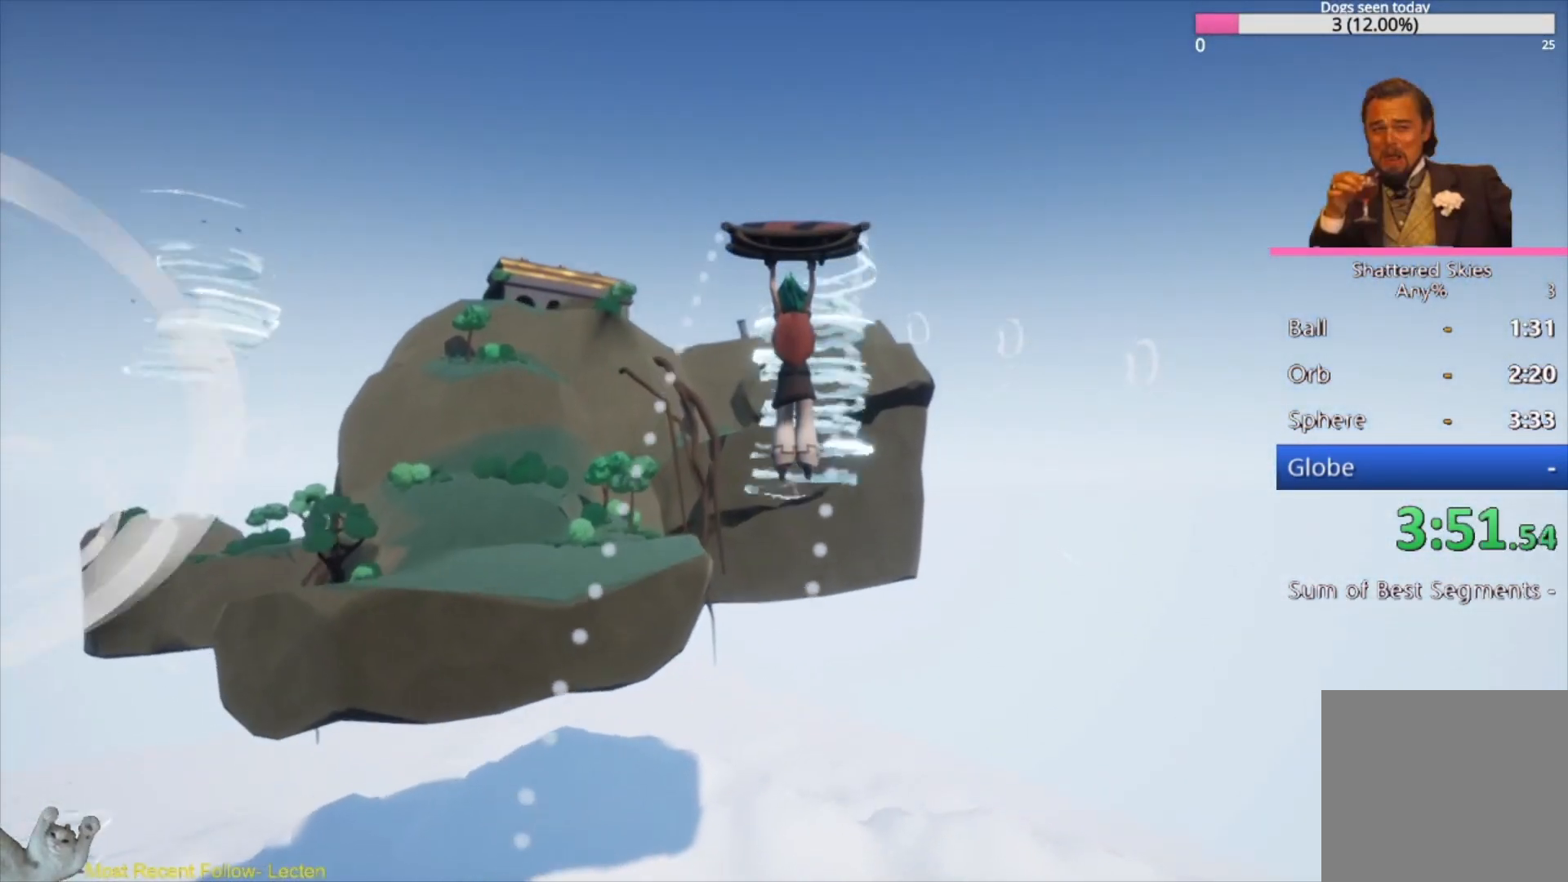
{"buttons": [], "left_stick": "up", "right_stick": "center", "events": []}
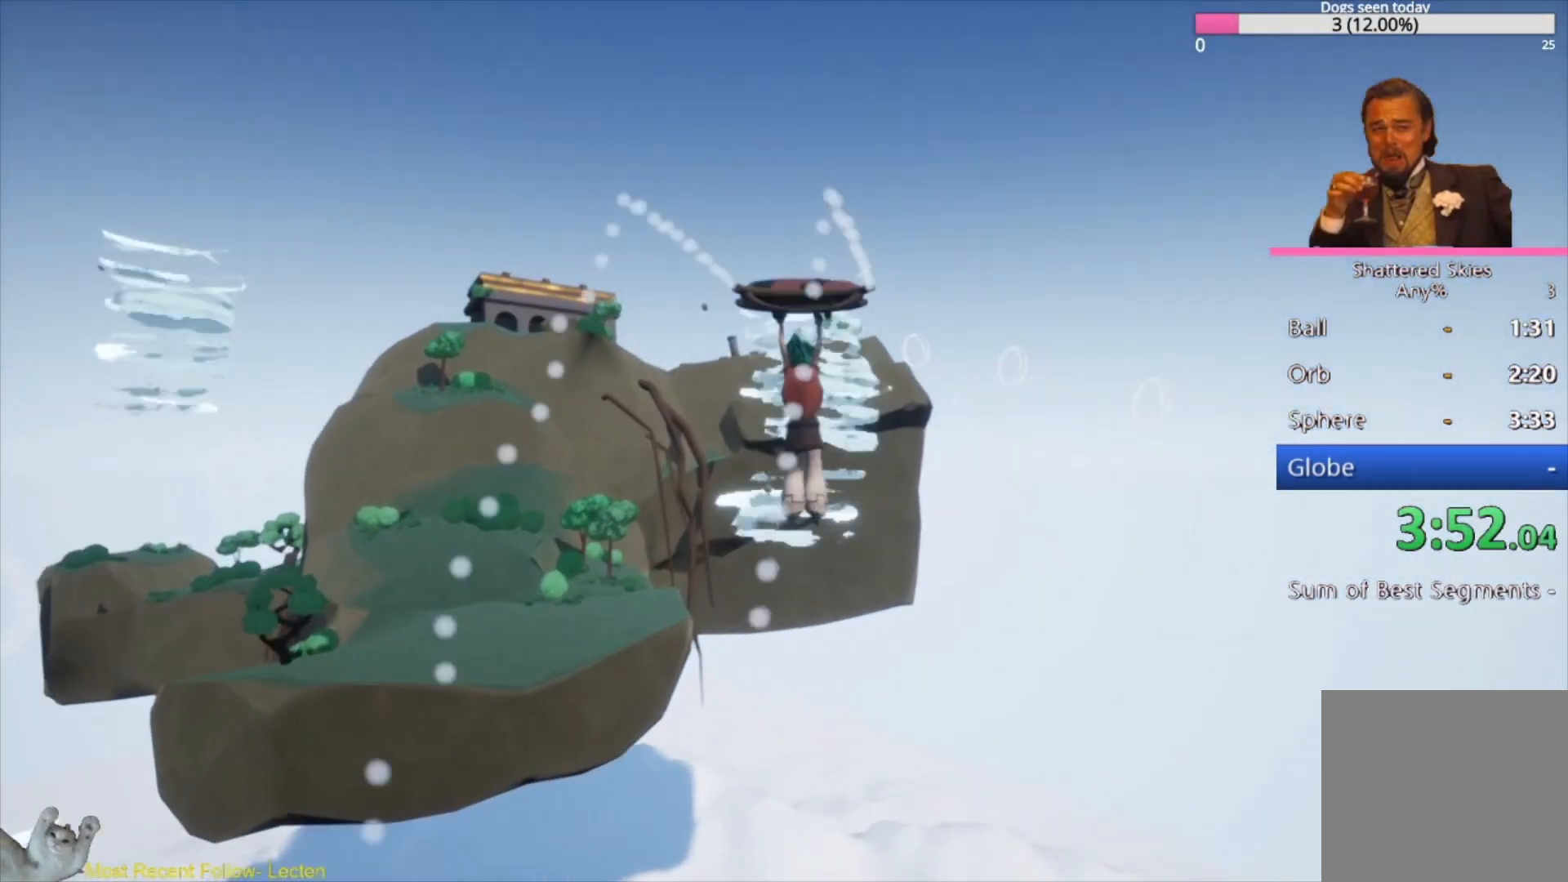
{"buttons": ["A"], "left_stick": "up", "right_stick": "center", "events": [[167, "A", "down"], [333, "A", "up"], [467, "A", "down"]]}
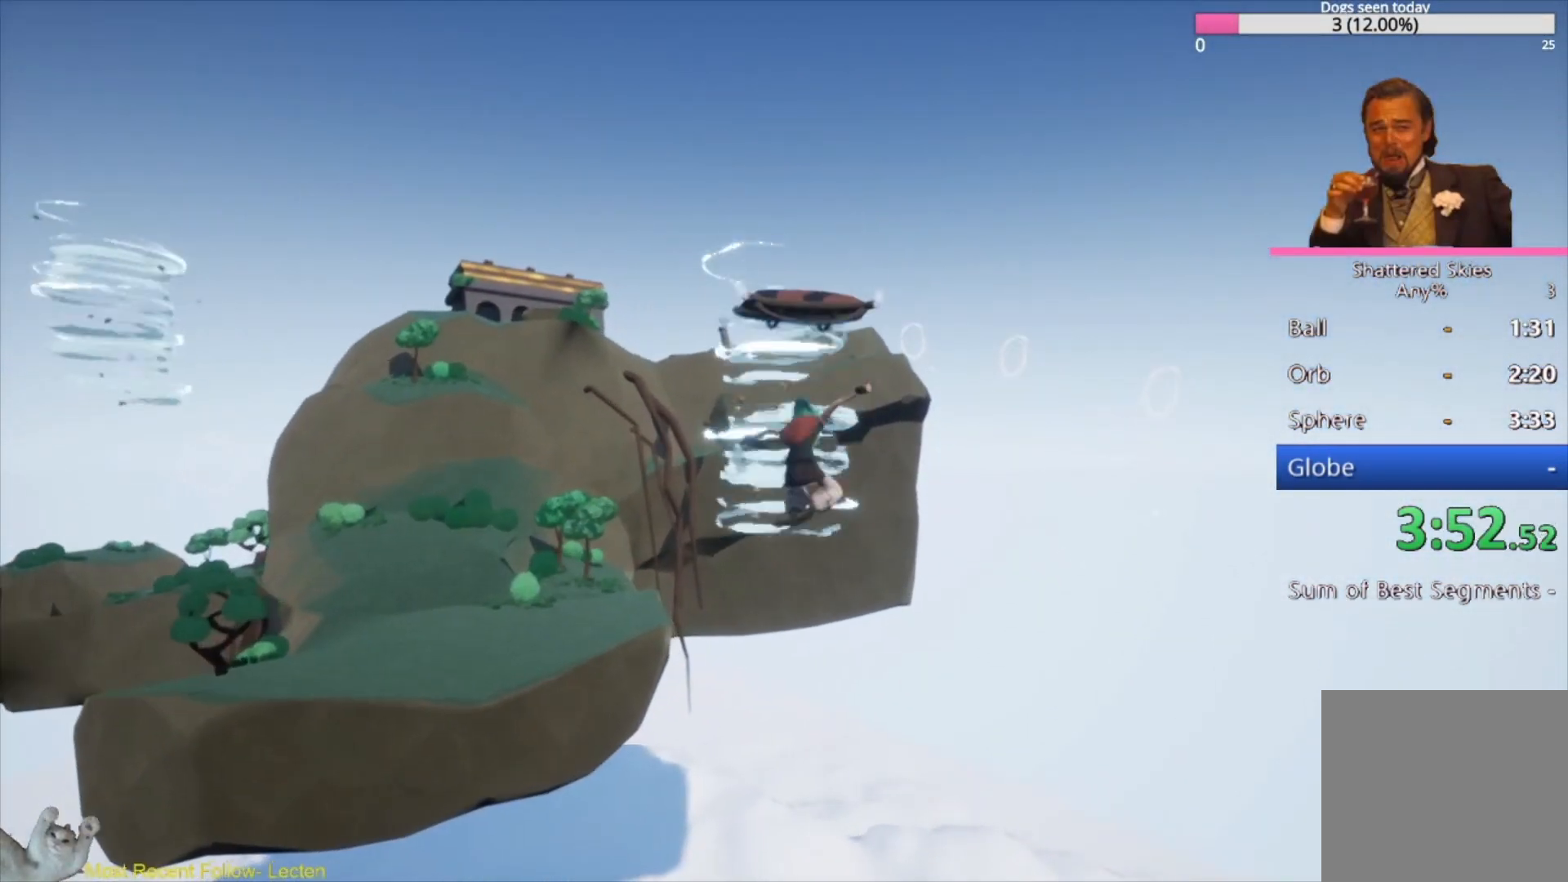
{"buttons": ["A"], "left_stick": "up-left", "right_stick": "center", "events": [[133, "A", "up"], [367, "left_stick", "up-left"], [500, "A", "down"]]}